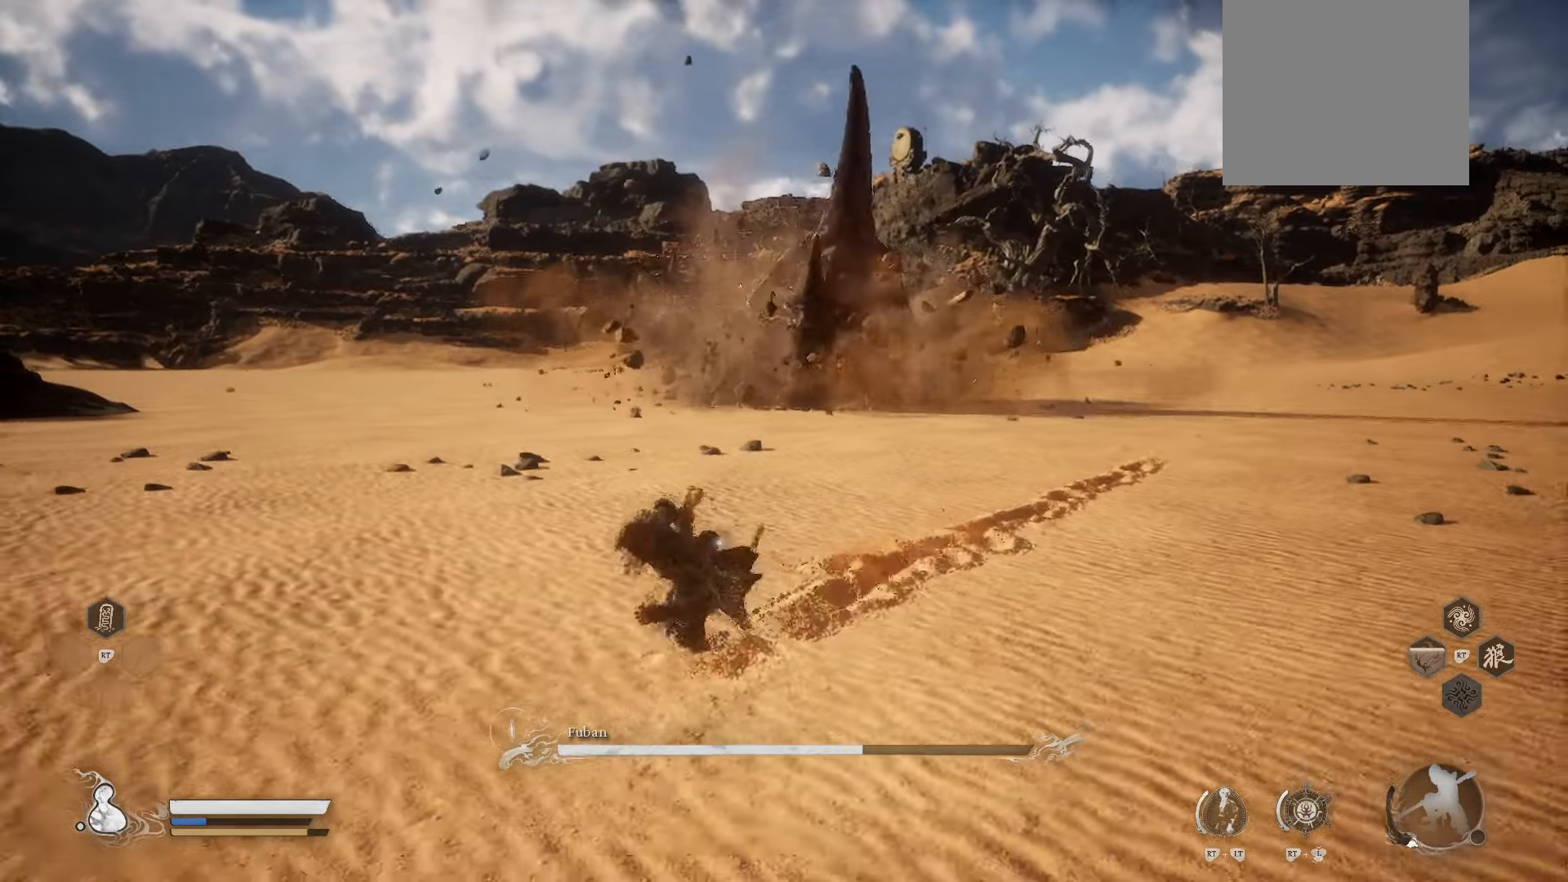
Gameplay with a controller (Xbox layout); each line is a JSON object with the inputs held at the frame after it. "events" lists button and stick changes between this image and that frame as [ms after this image, input, new state], when the widget could be followed in between.
{"buttons": ["R1"], "left_stick": "down-left", "right_stick": "center", "events": []}
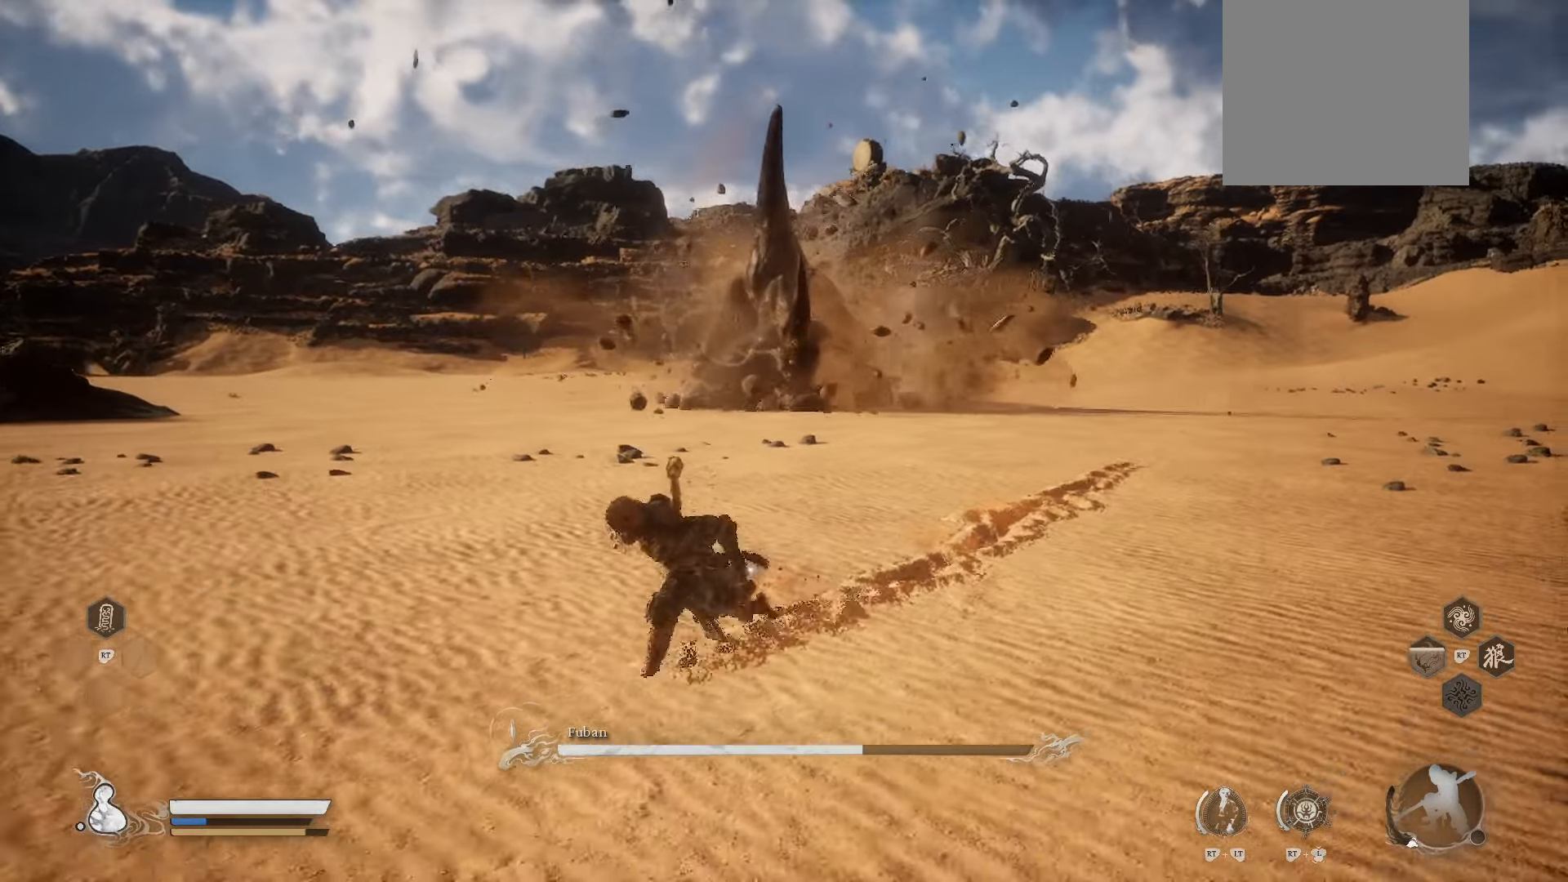
{"buttons": [], "left_stick": "down-left", "right_stick": "center", "events": [[260, "R1", "up"]]}
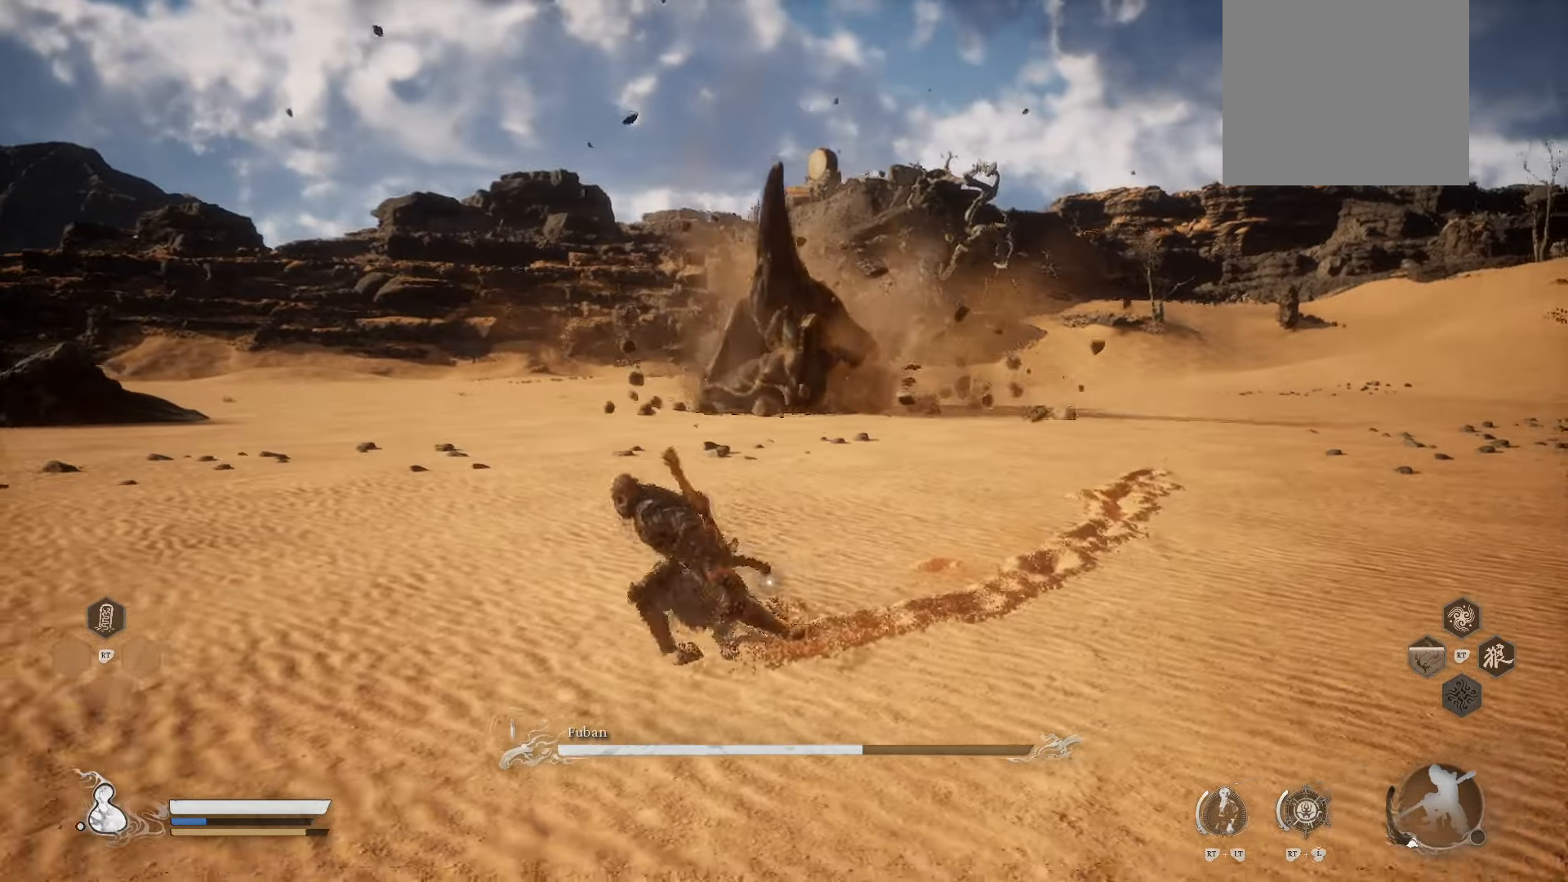
{"buttons": [], "left_stick": "down-left", "right_stick": "center", "events": []}
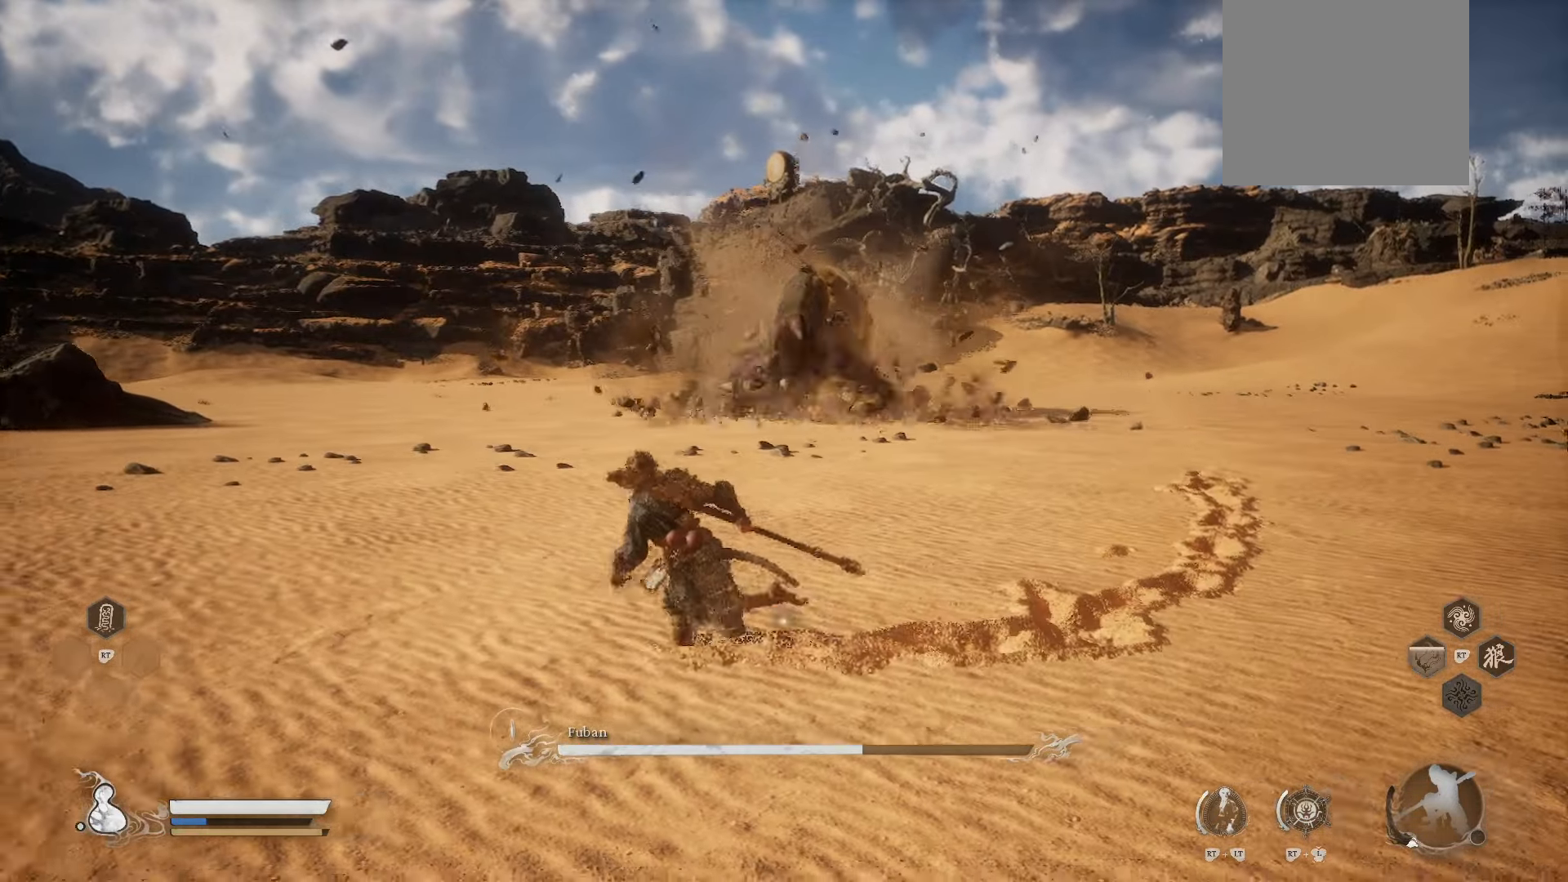
{"buttons": [], "left_stick": "left", "right_stick": "center", "events": [[120, "left_stick", "left"]]}
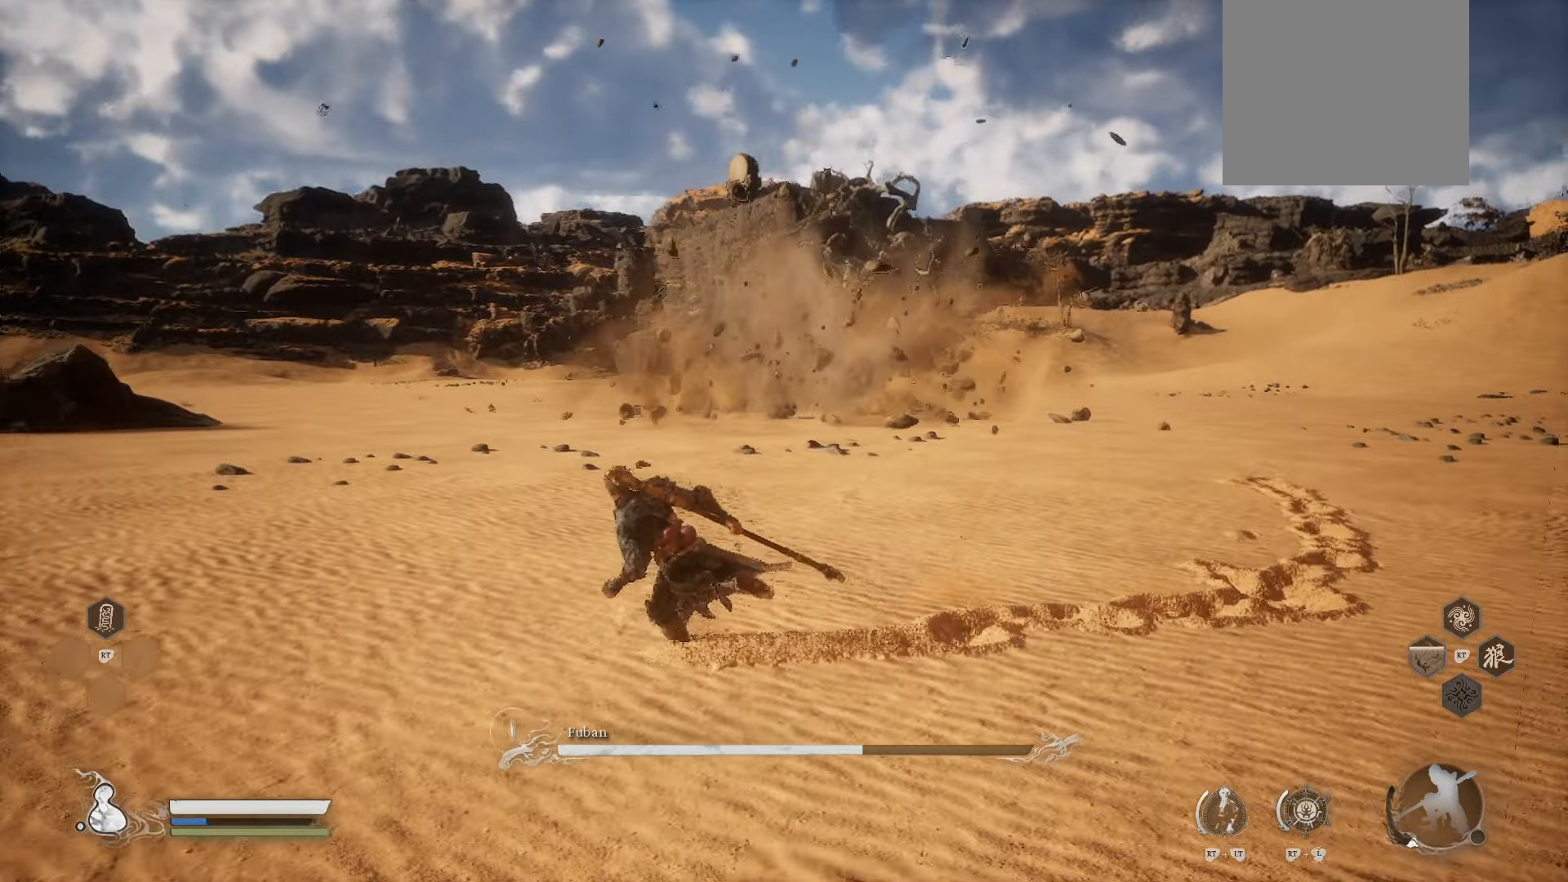
{"buttons": [], "left_stick": "down-left", "right_stick": "center", "events": [[420, "left_stick", "down-left"]]}
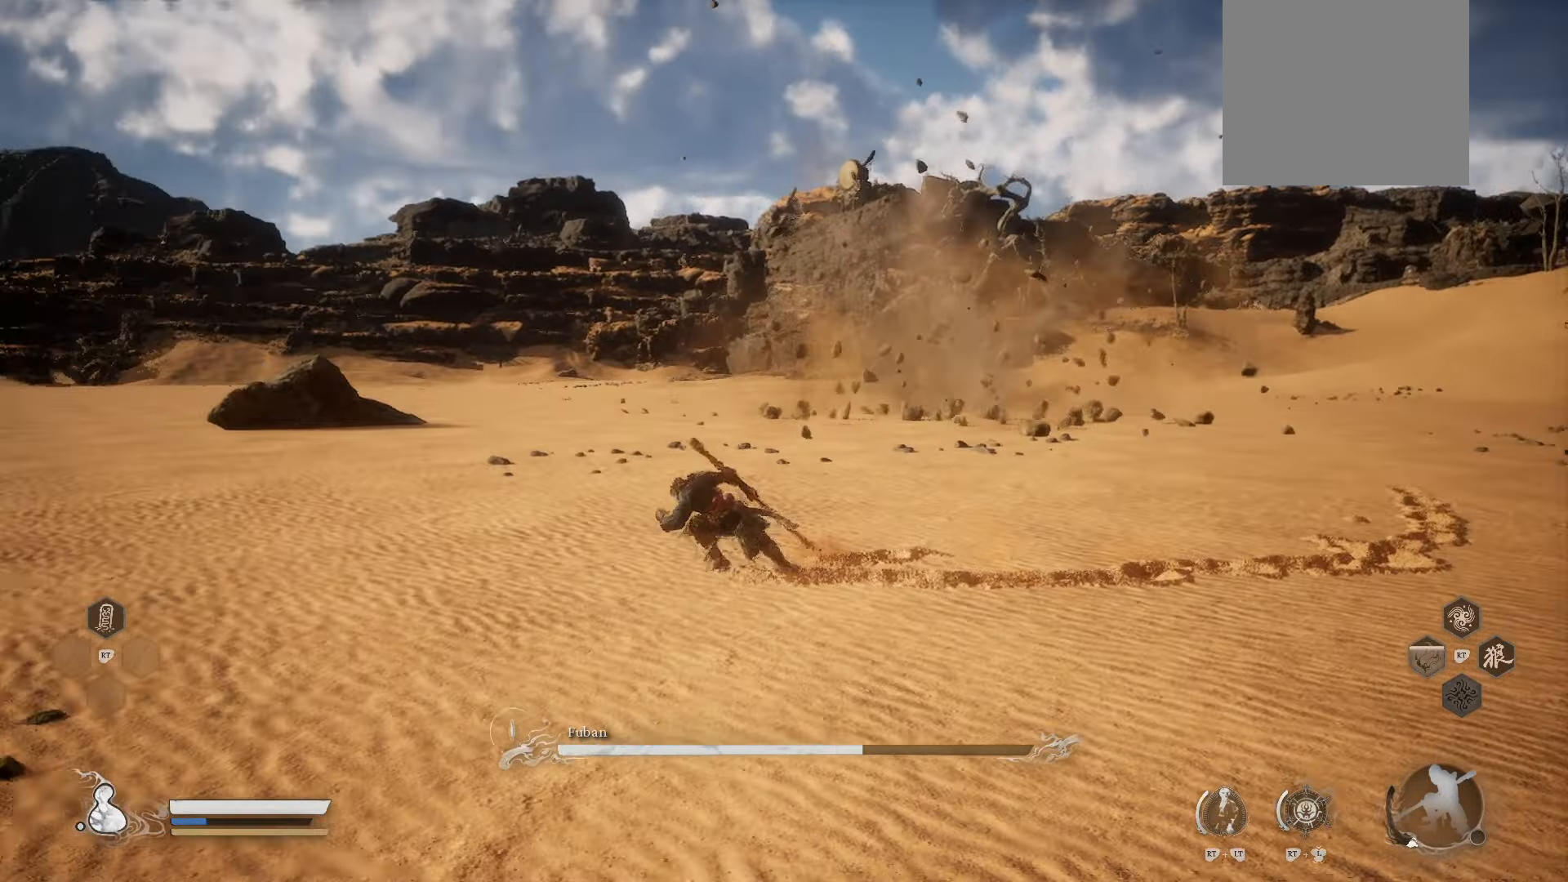
{"buttons": [], "left_stick": "left", "right_stick": "center", "events": [[460, "left_stick", "left"]]}
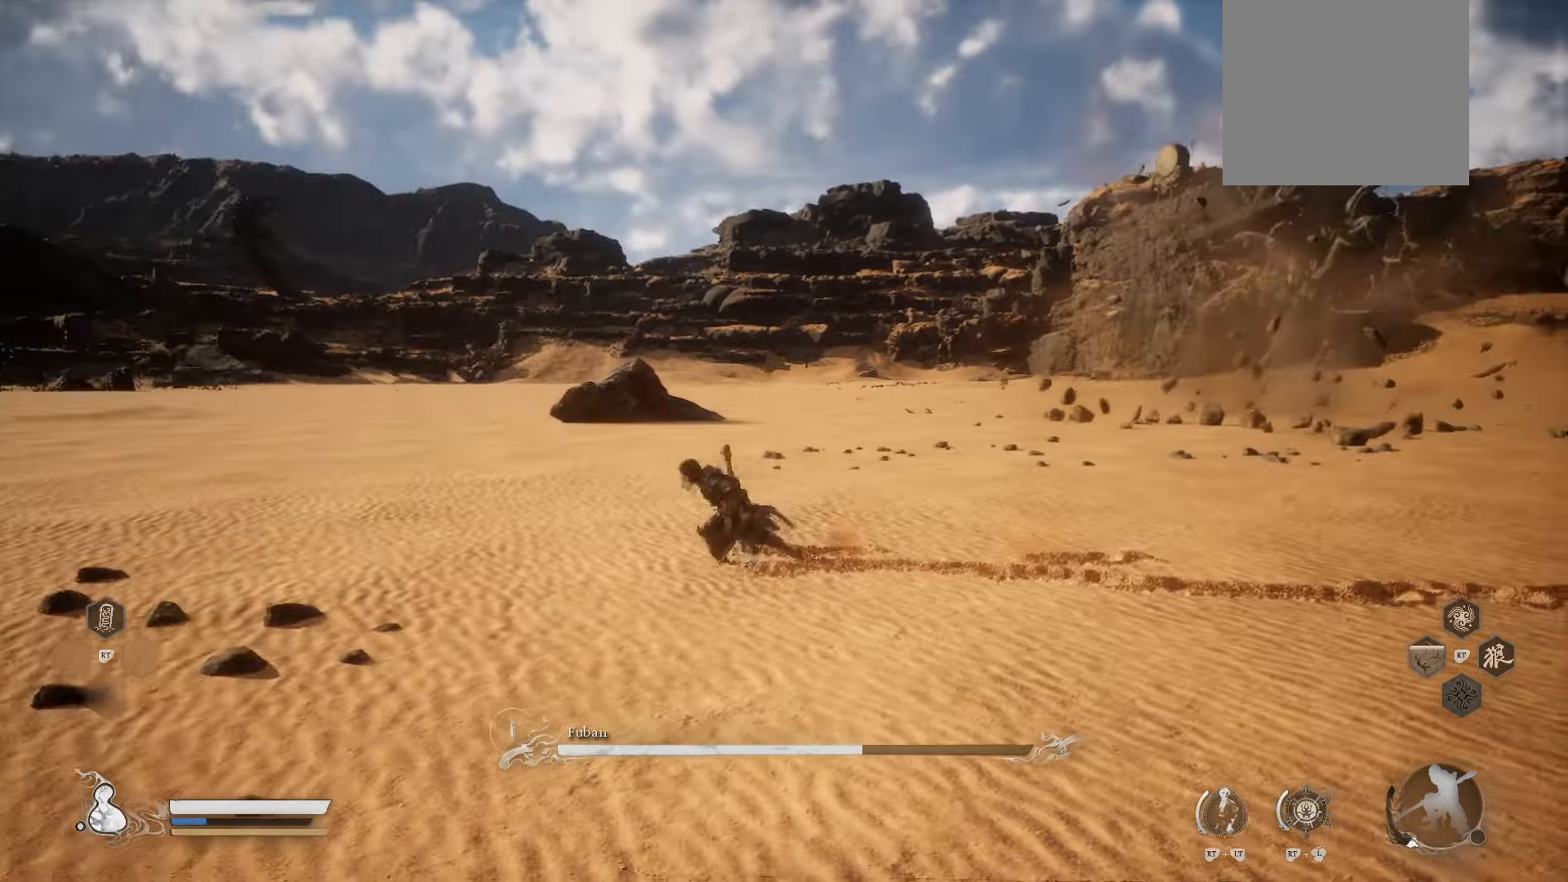
{"buttons": [], "left_stick": "left", "right_stick": "center", "events": []}
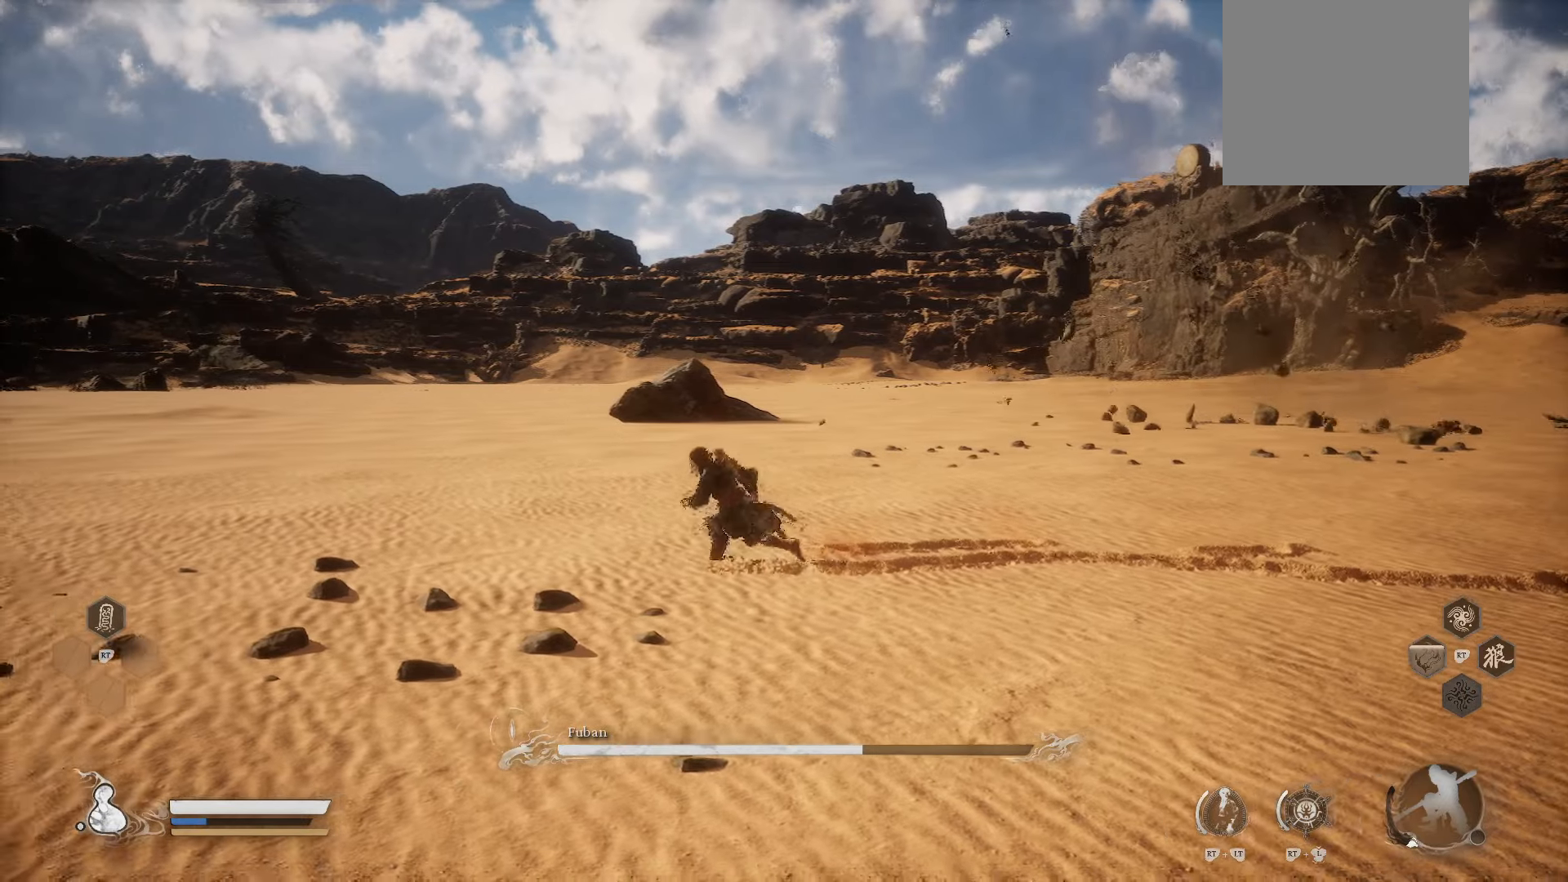
{"buttons": [], "left_stick": "up-left", "right_stick": "center", "events": [[140, "left_stick", "up-left"]]}
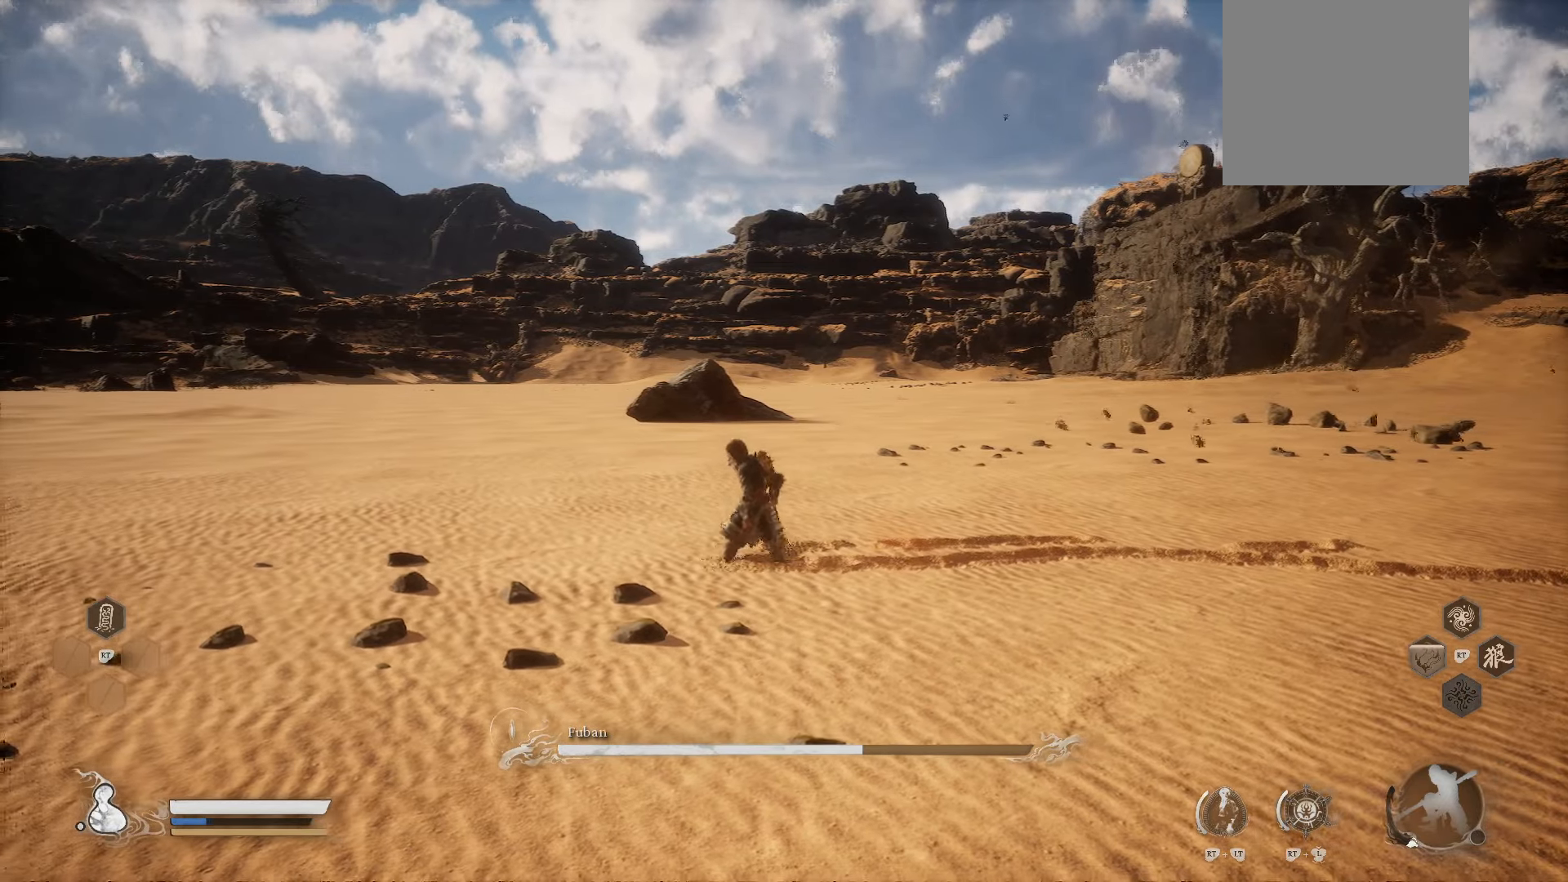
{"buttons": [], "left_stick": "center", "right_stick": "center", "events": [[80, "left_stick", "center"]]}
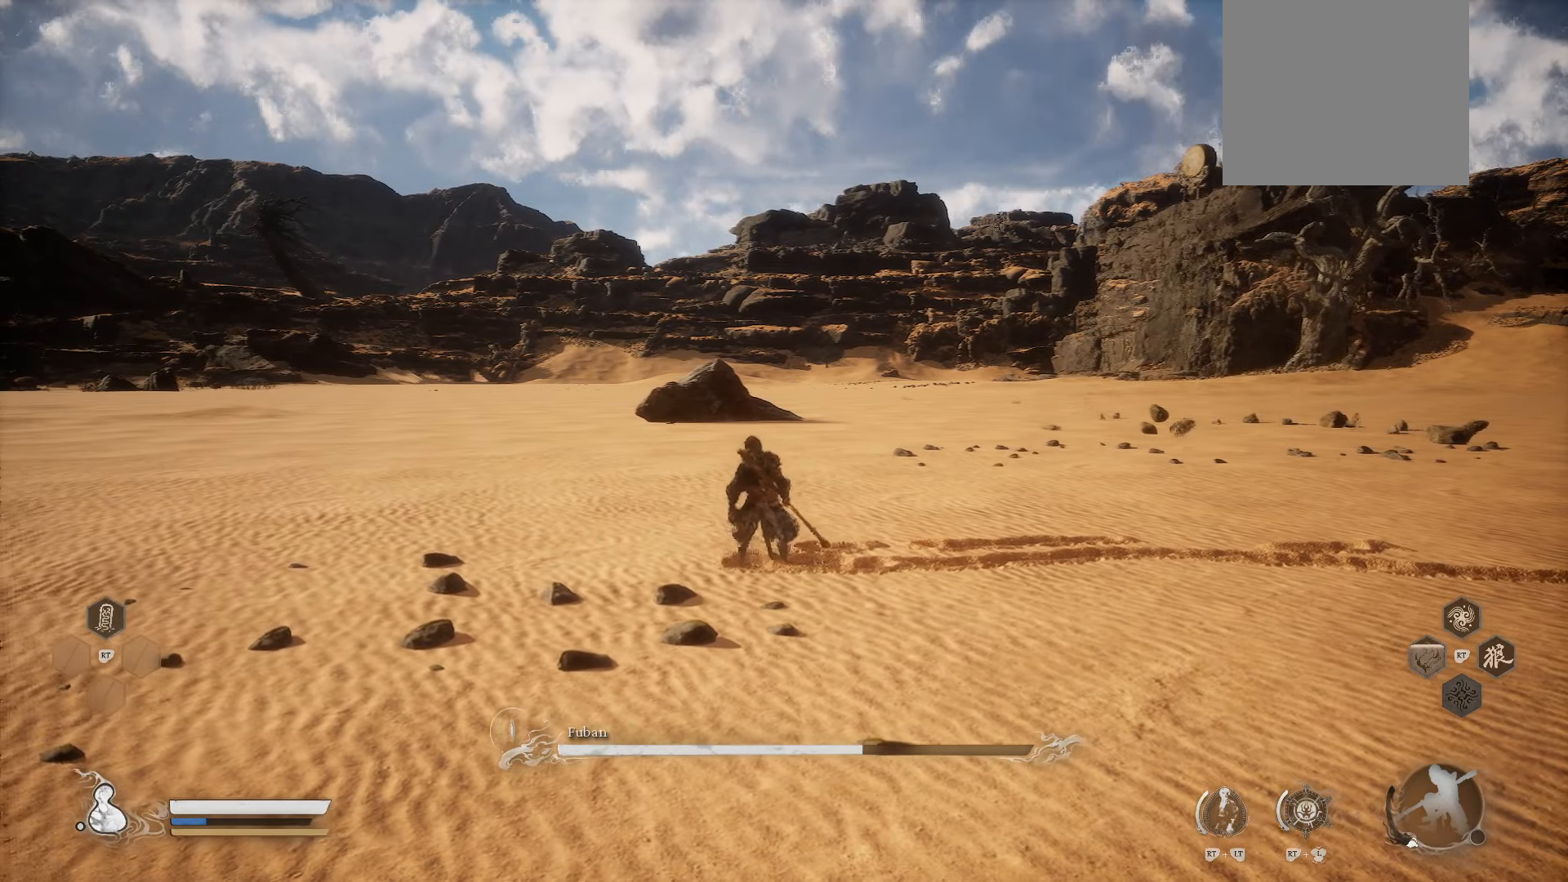
{"buttons": [], "left_stick": "center", "right_stick": "center", "events": []}
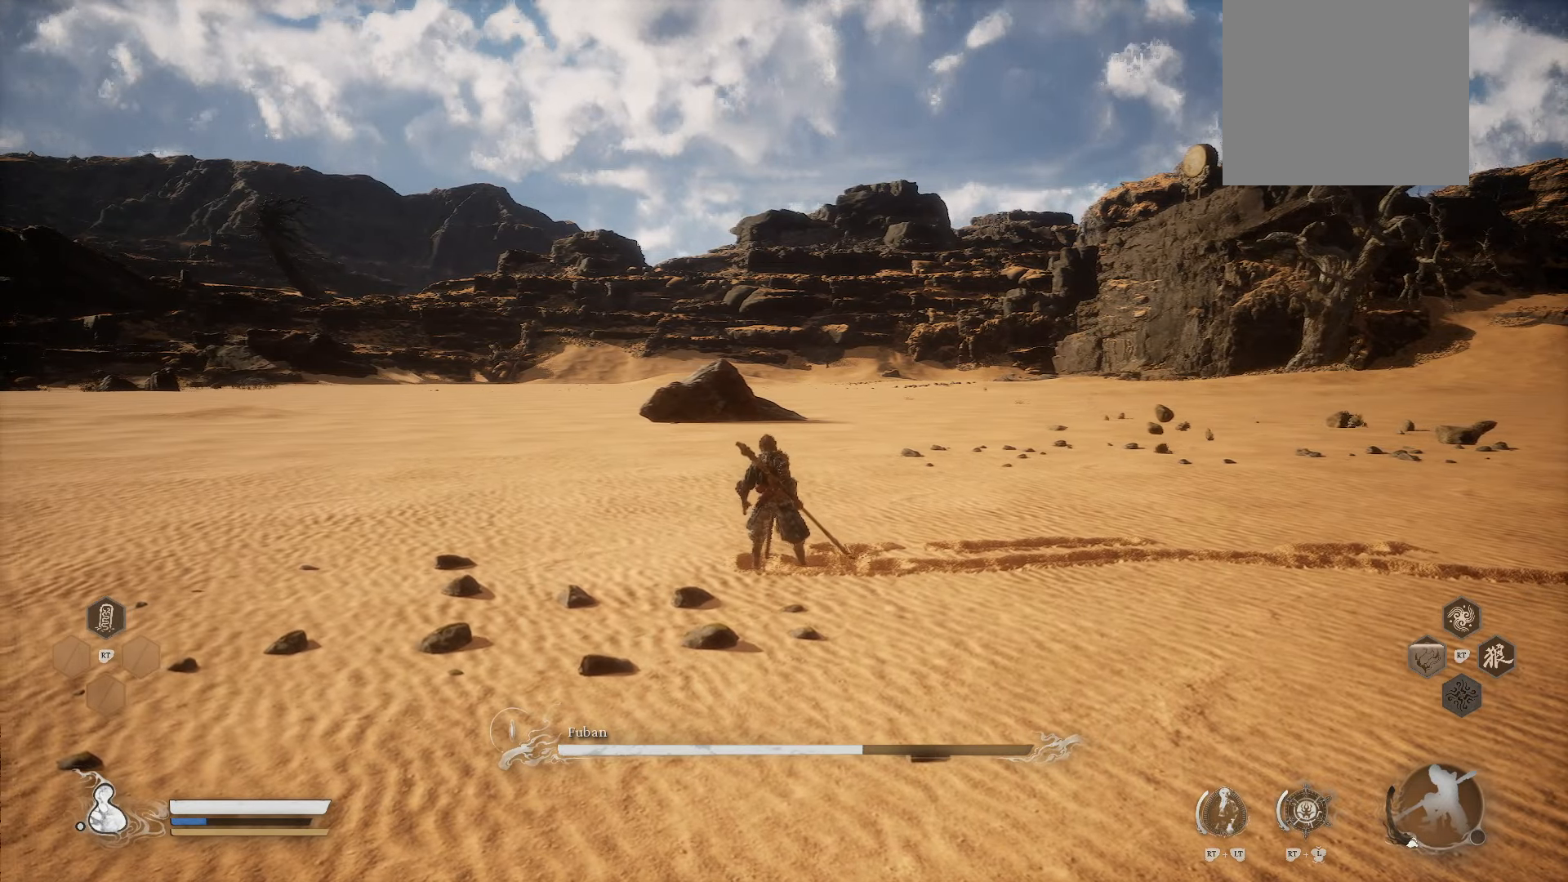
{"buttons": [], "left_stick": "center", "right_stick": "center", "events": []}
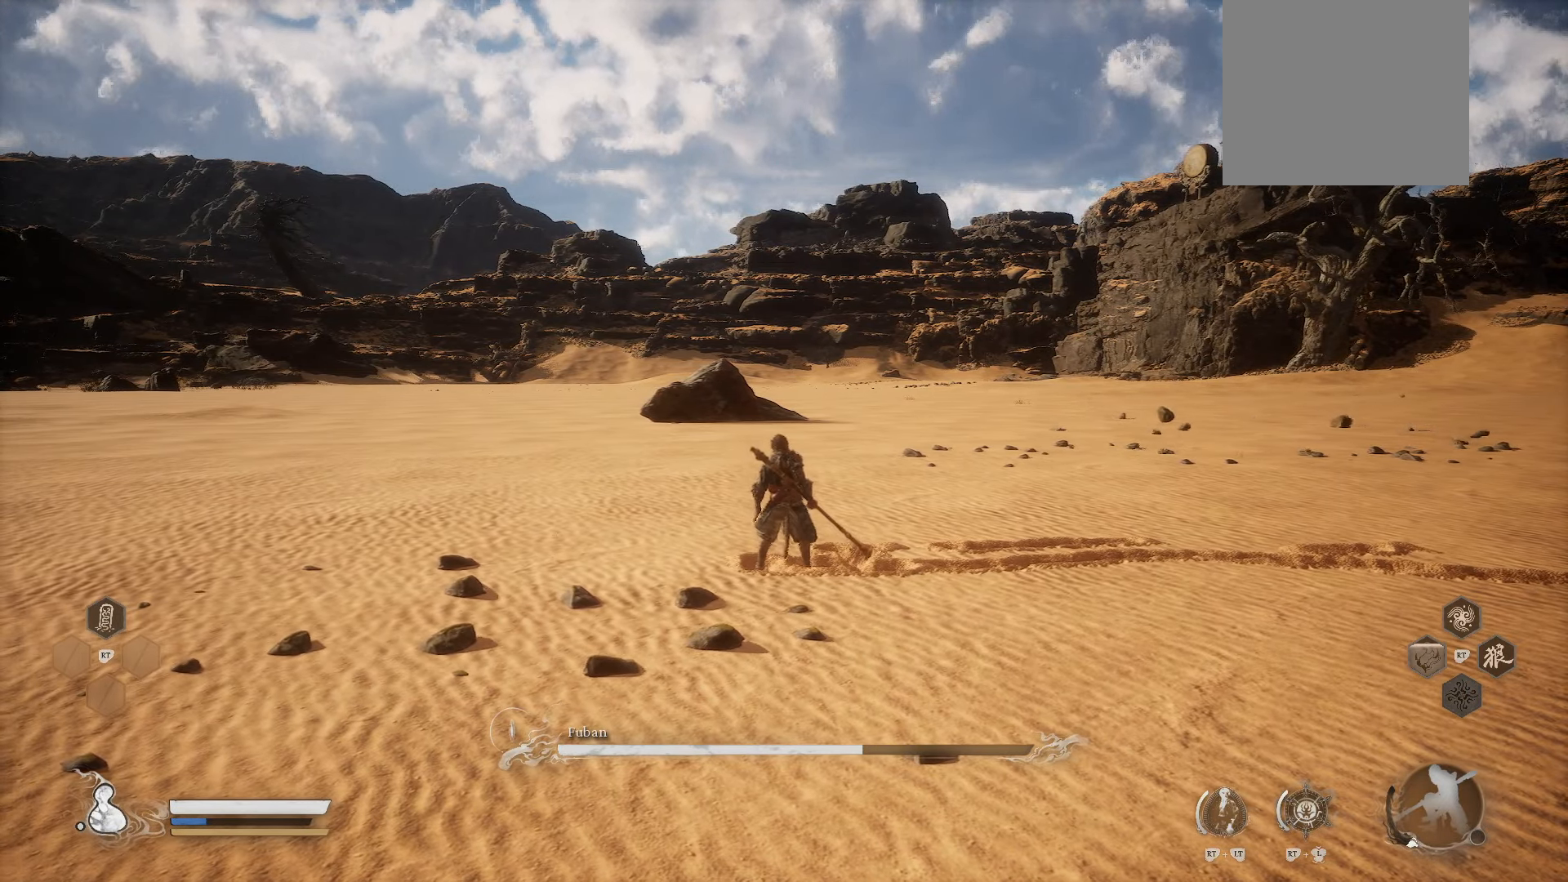
{"buttons": [], "left_stick": "center", "right_stick": "center", "events": []}
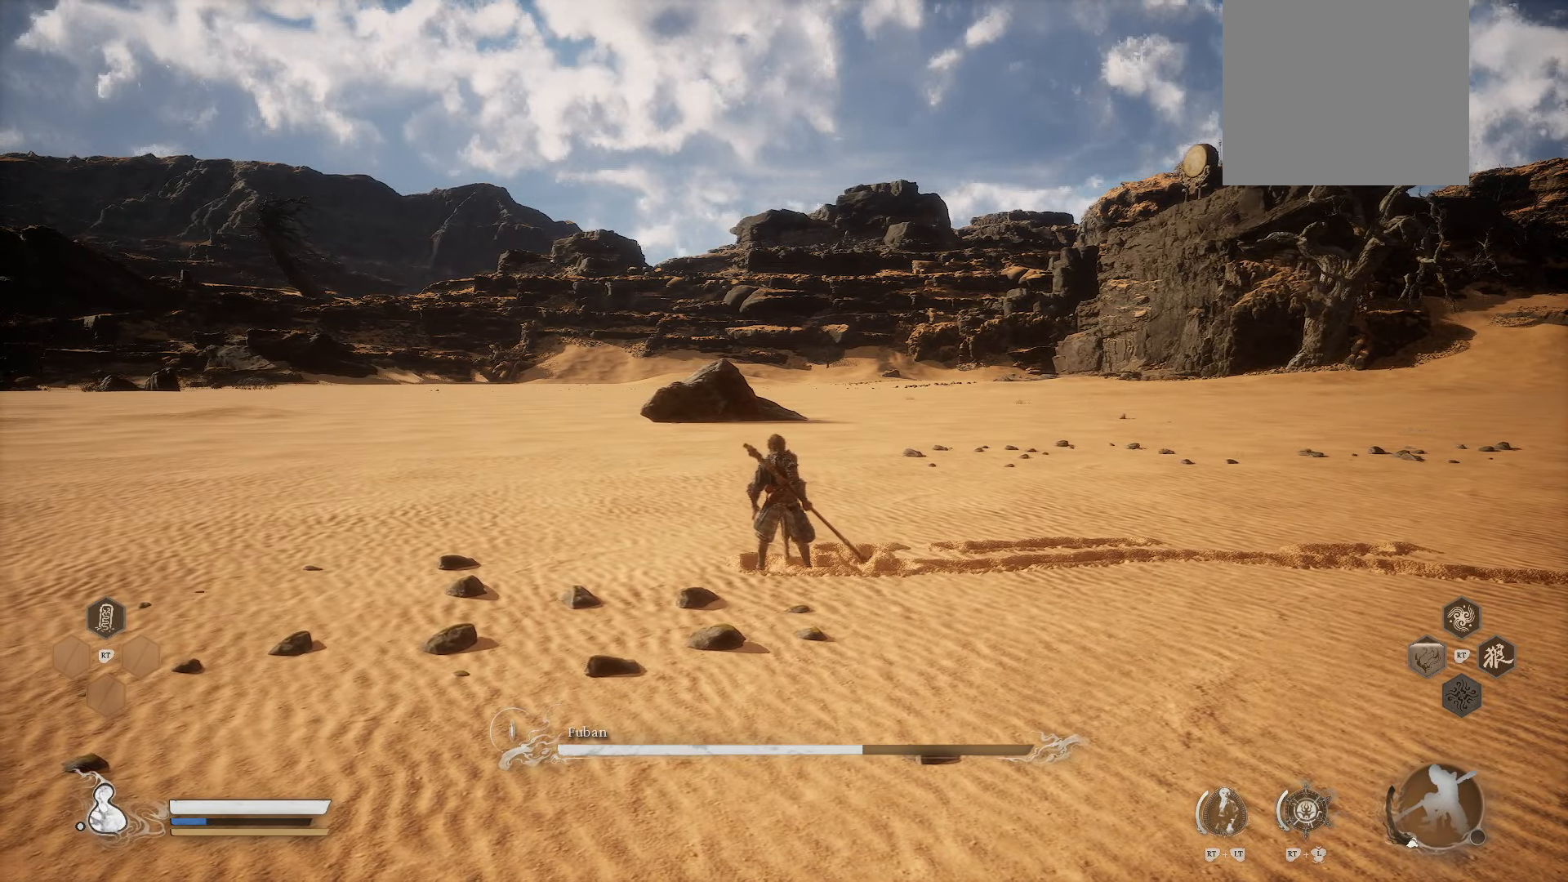
{"buttons": [], "left_stick": "center", "right_stick": "center", "events": []}
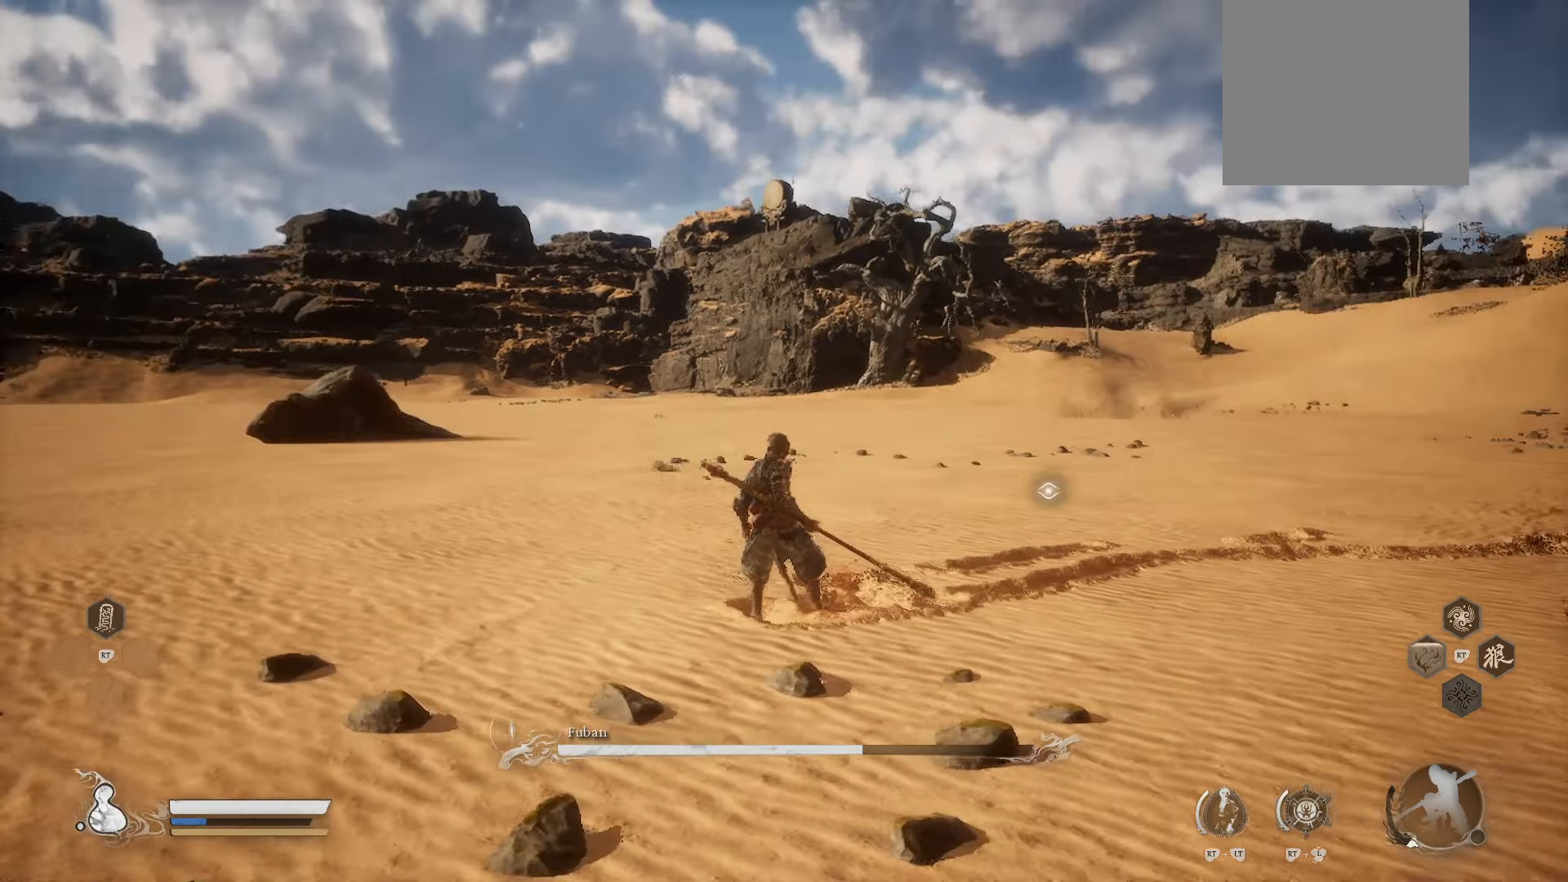
{"buttons": [], "left_stick": "center", "right_stick": "center", "events": []}
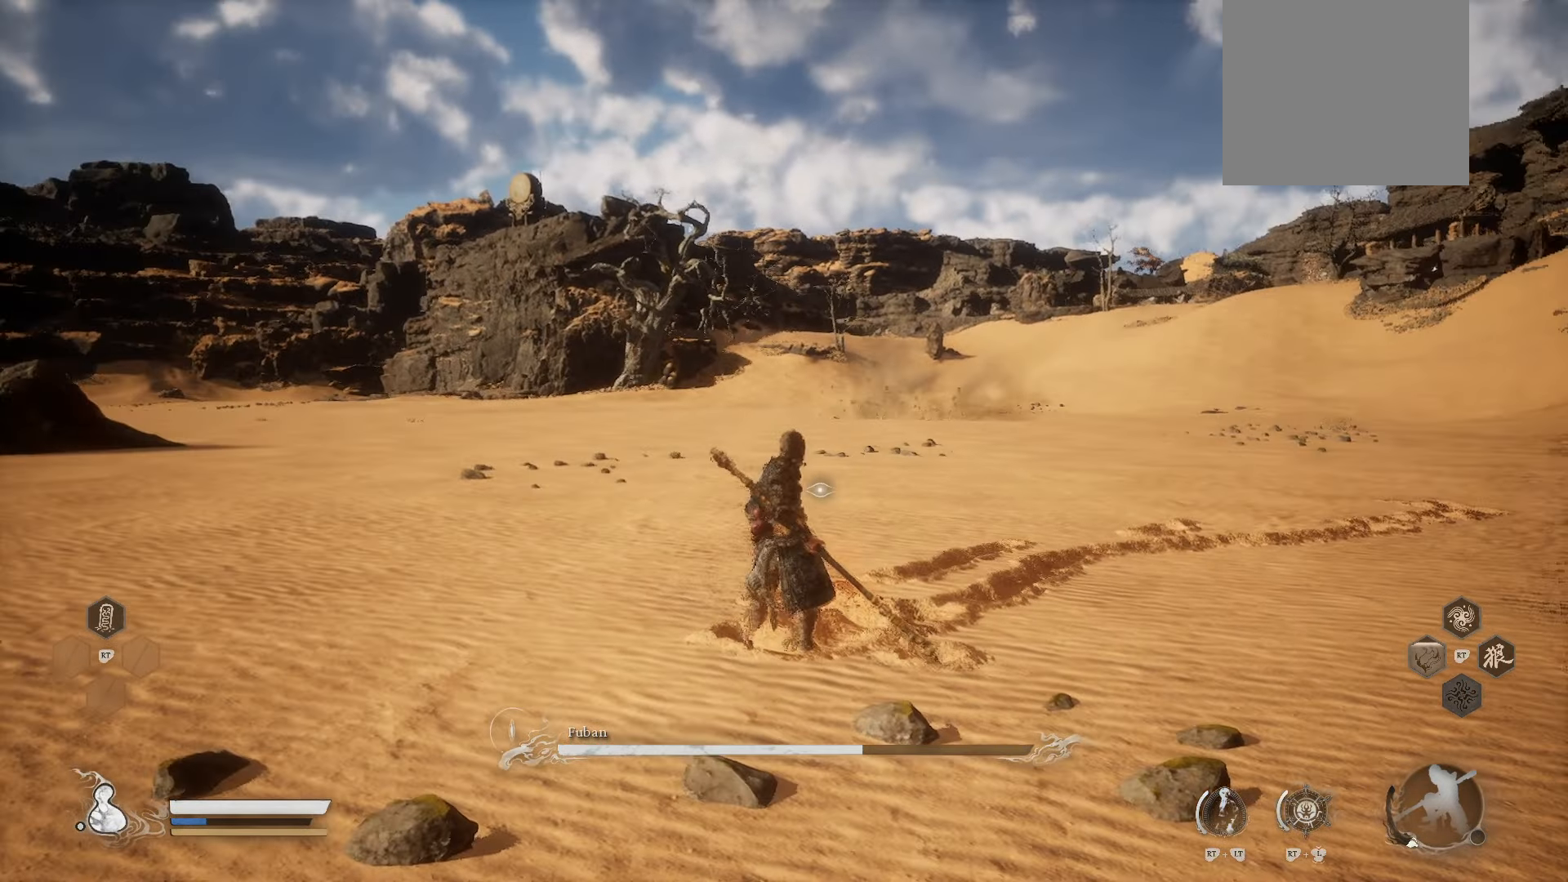
{"buttons": [], "left_stick": "center", "right_stick": "center", "events": []}
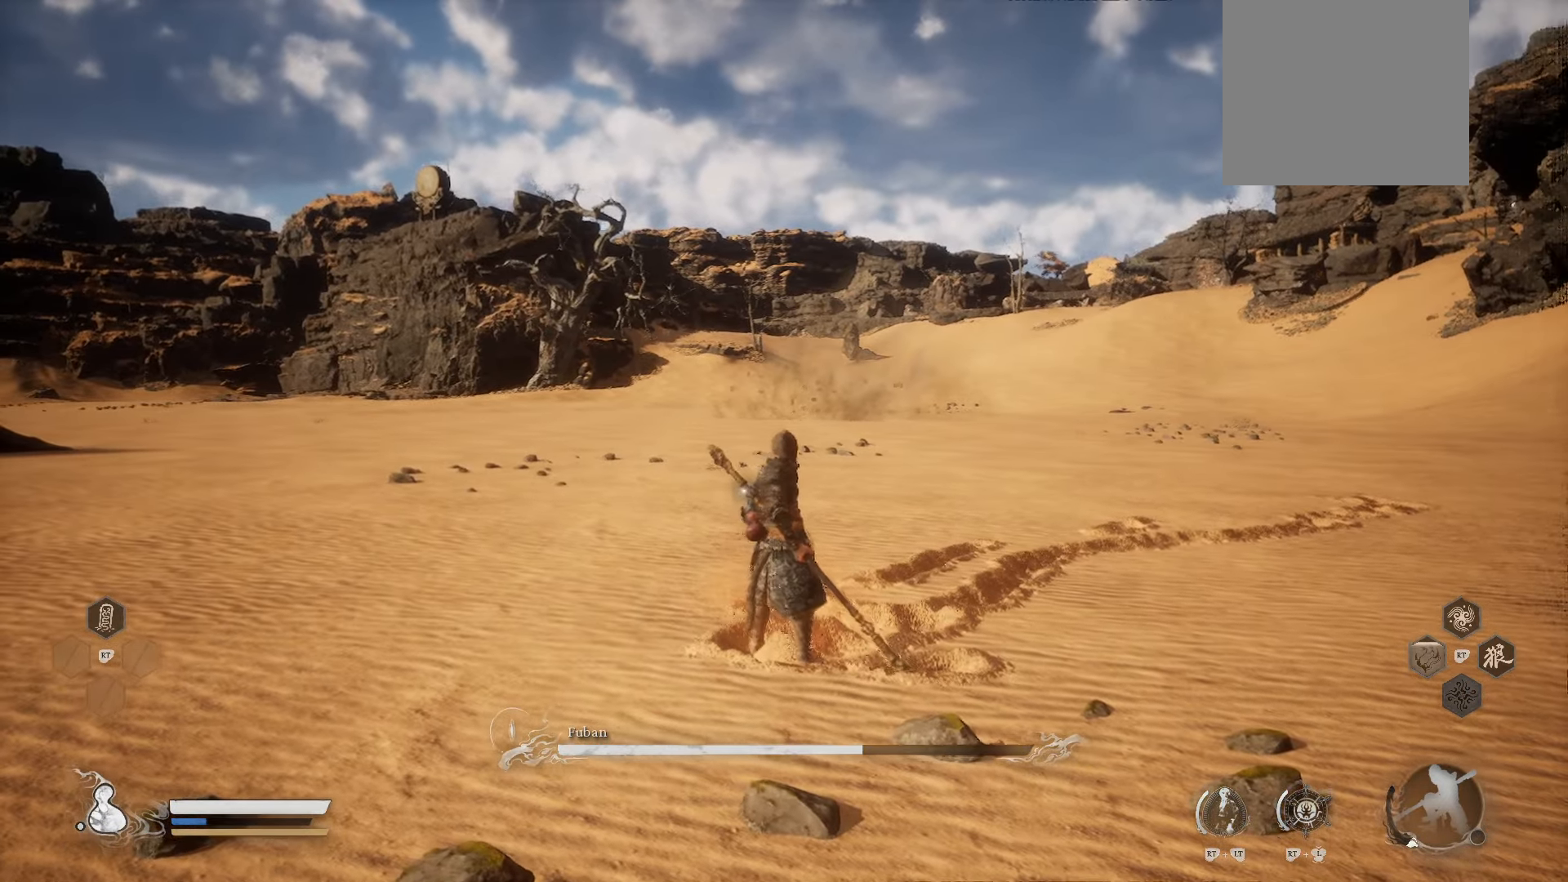
{"buttons": [], "left_stick": "center", "right_stick": "center", "events": []}
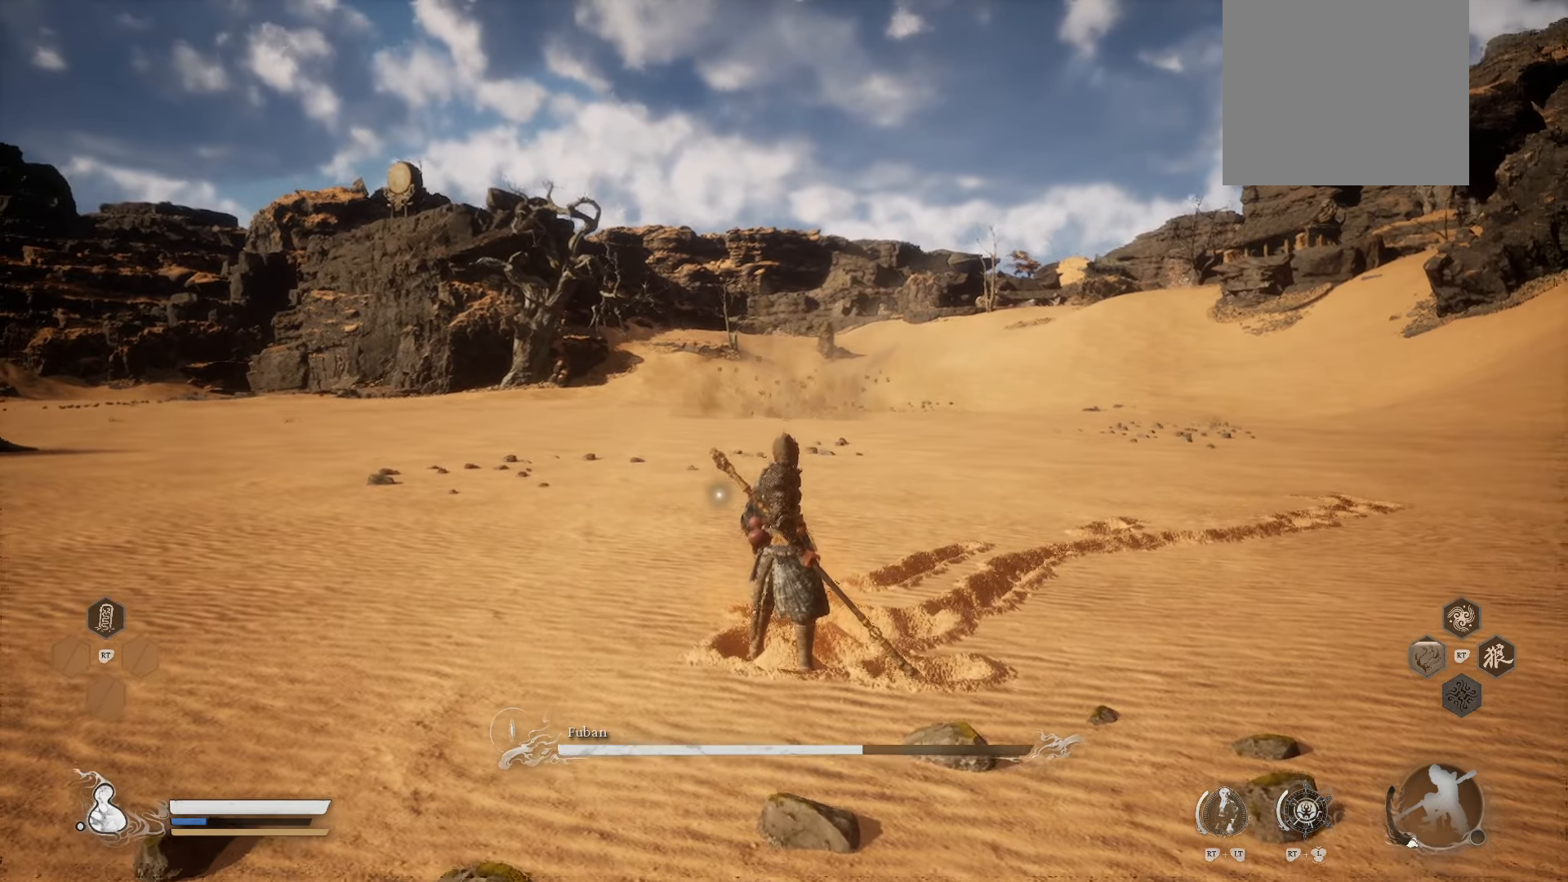
{"buttons": [], "left_stick": "center", "right_stick": "center", "events": []}
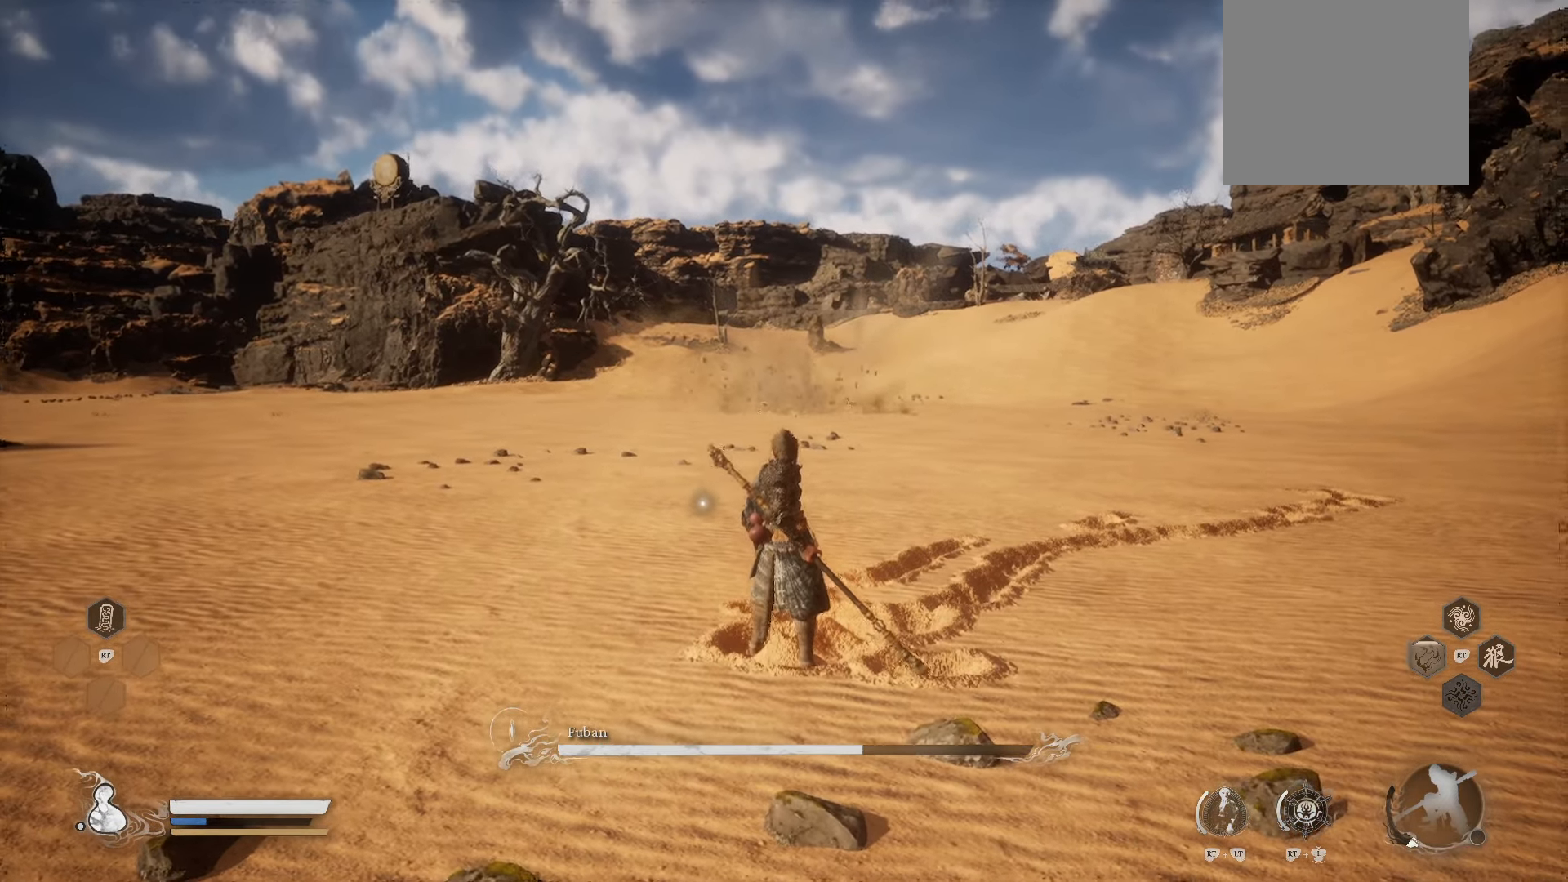
{"buttons": [], "left_stick": "center", "right_stick": "center", "events": []}
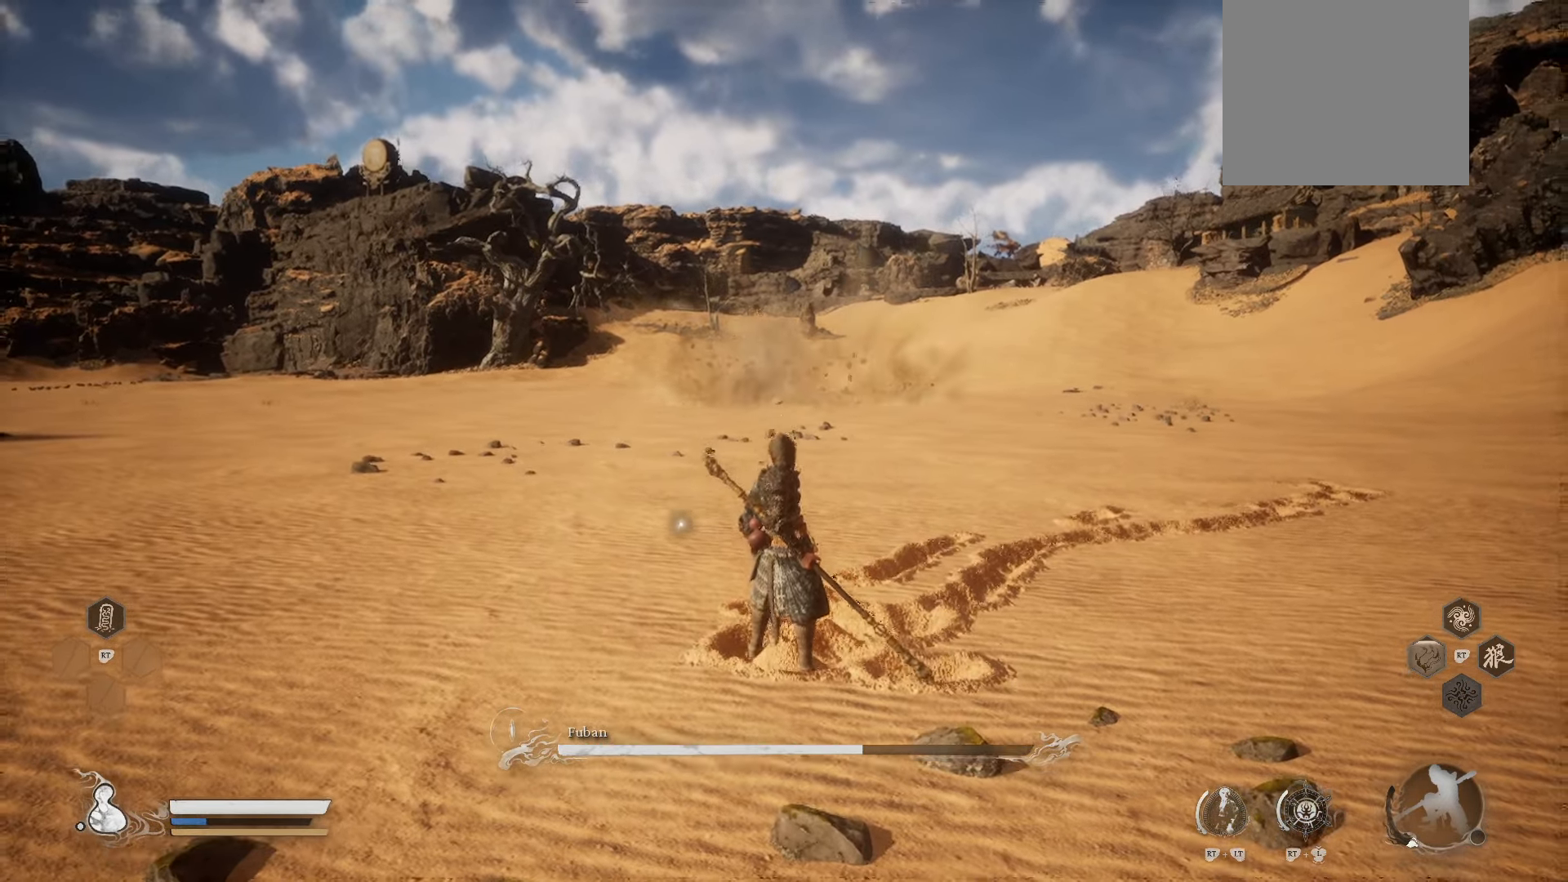
{"buttons": [], "left_stick": "center", "right_stick": "center", "events": []}
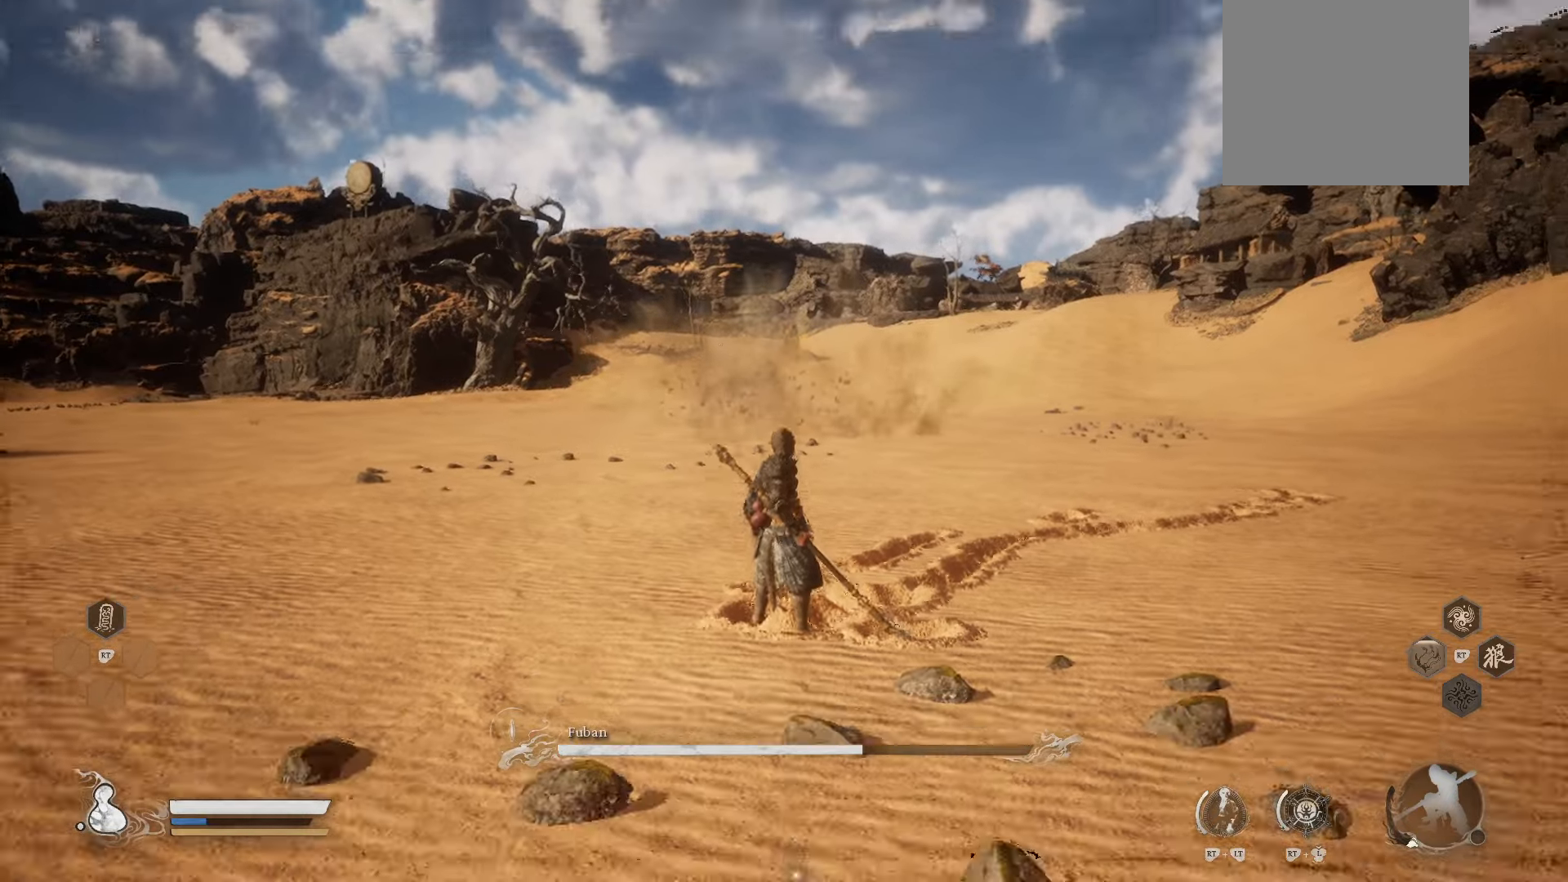
{"buttons": [], "left_stick": "up", "right_stick": "center", "events": [[140, "left_stick", "up"]]}
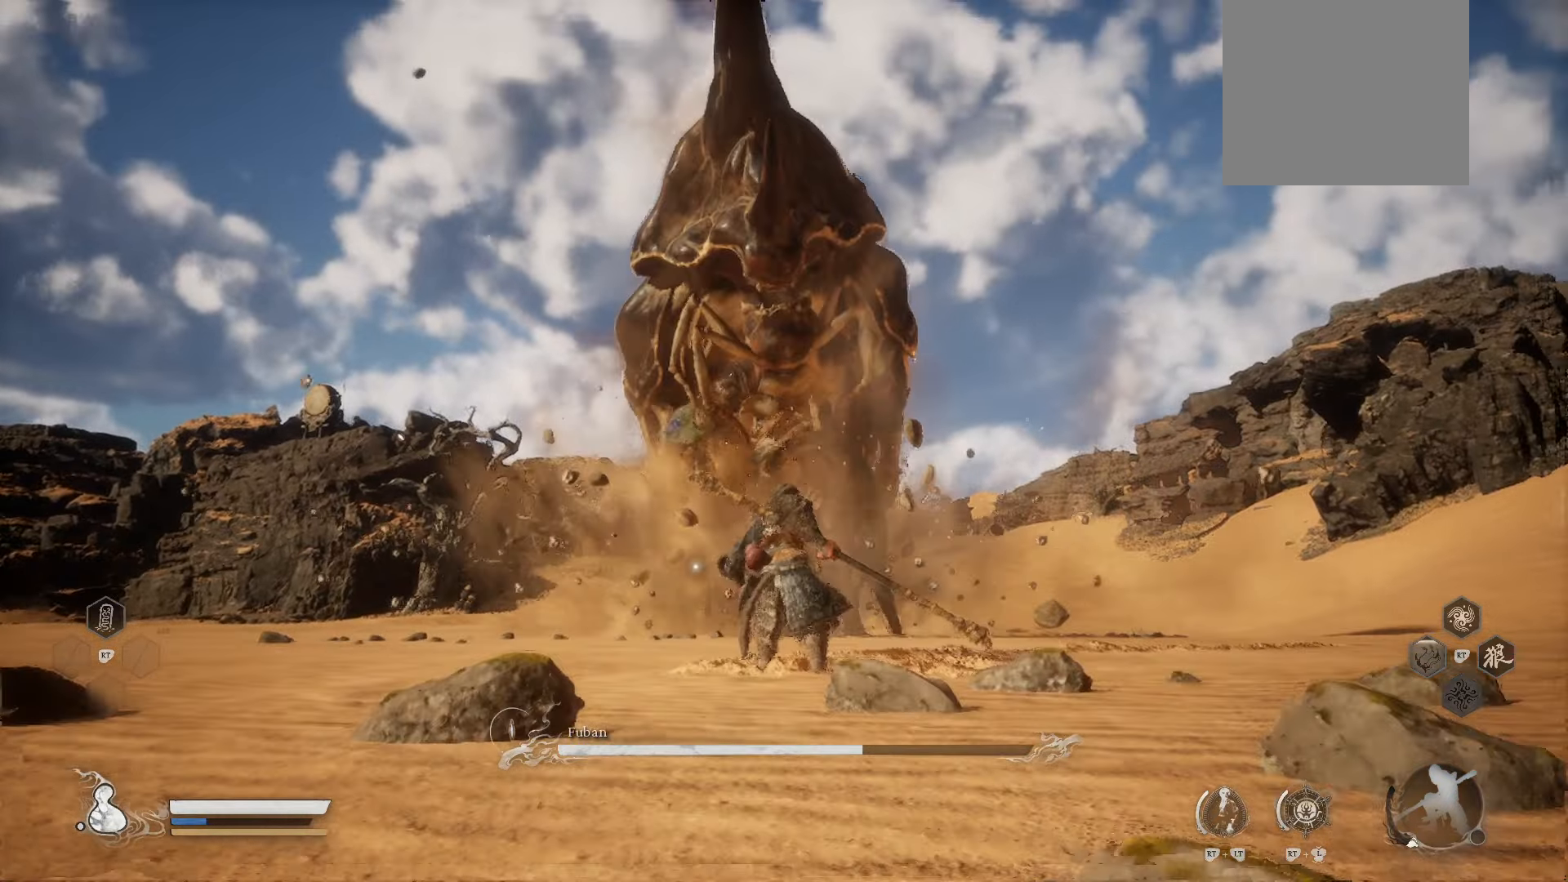
{"buttons": [], "left_stick": "up", "right_stick": "center", "events": []}
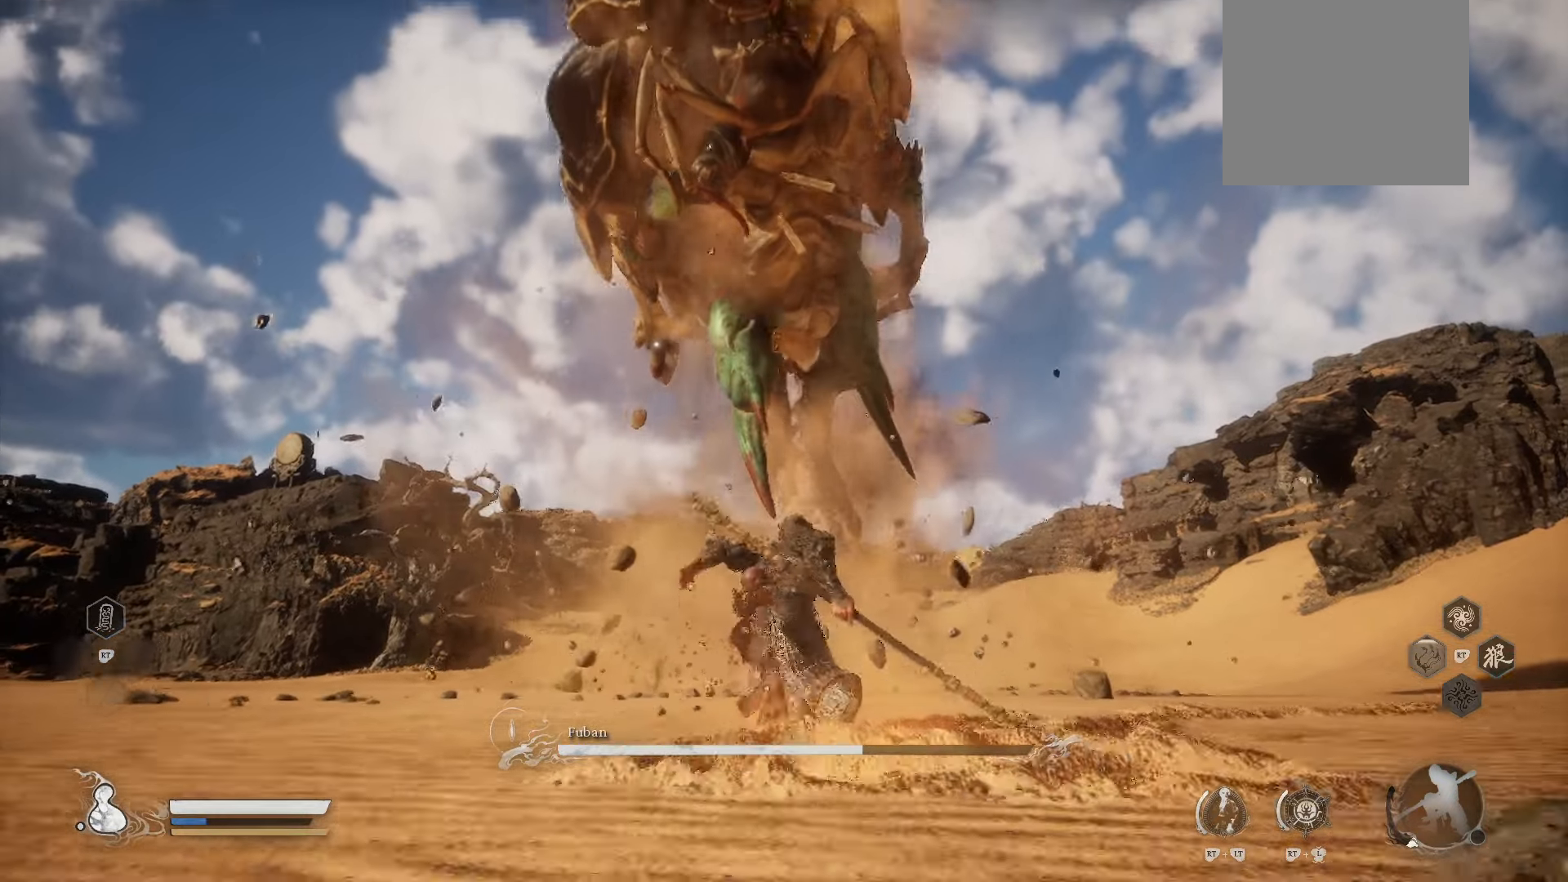
{"buttons": [], "left_stick": "up", "right_stick": "center", "events": []}
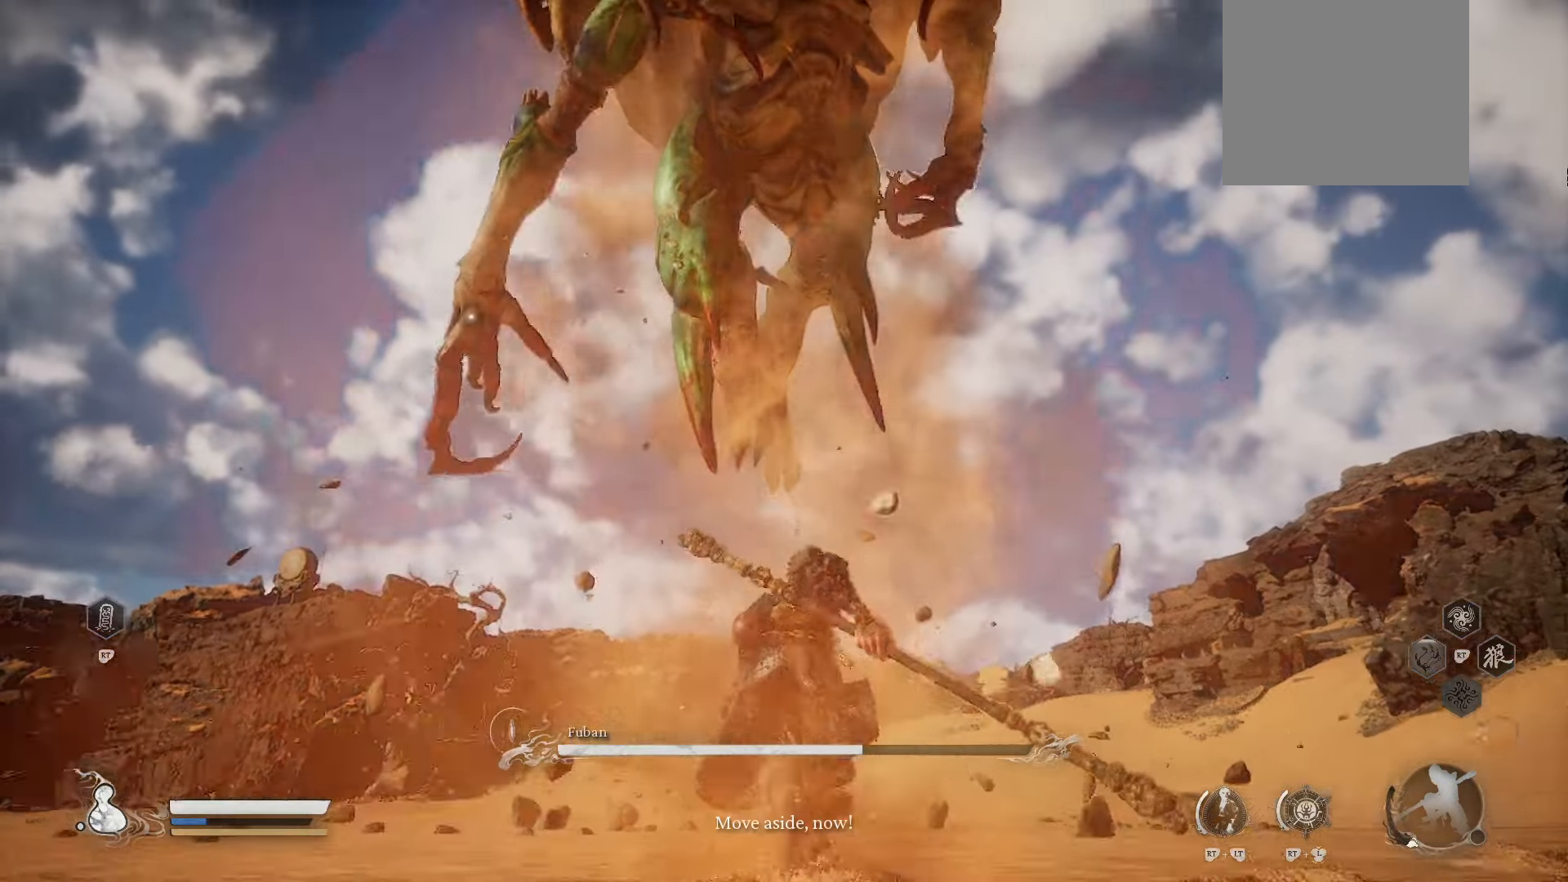
{"buttons": ["B"], "left_stick": "up", "right_stick": "center", "events": [[500, "B", "down"]]}
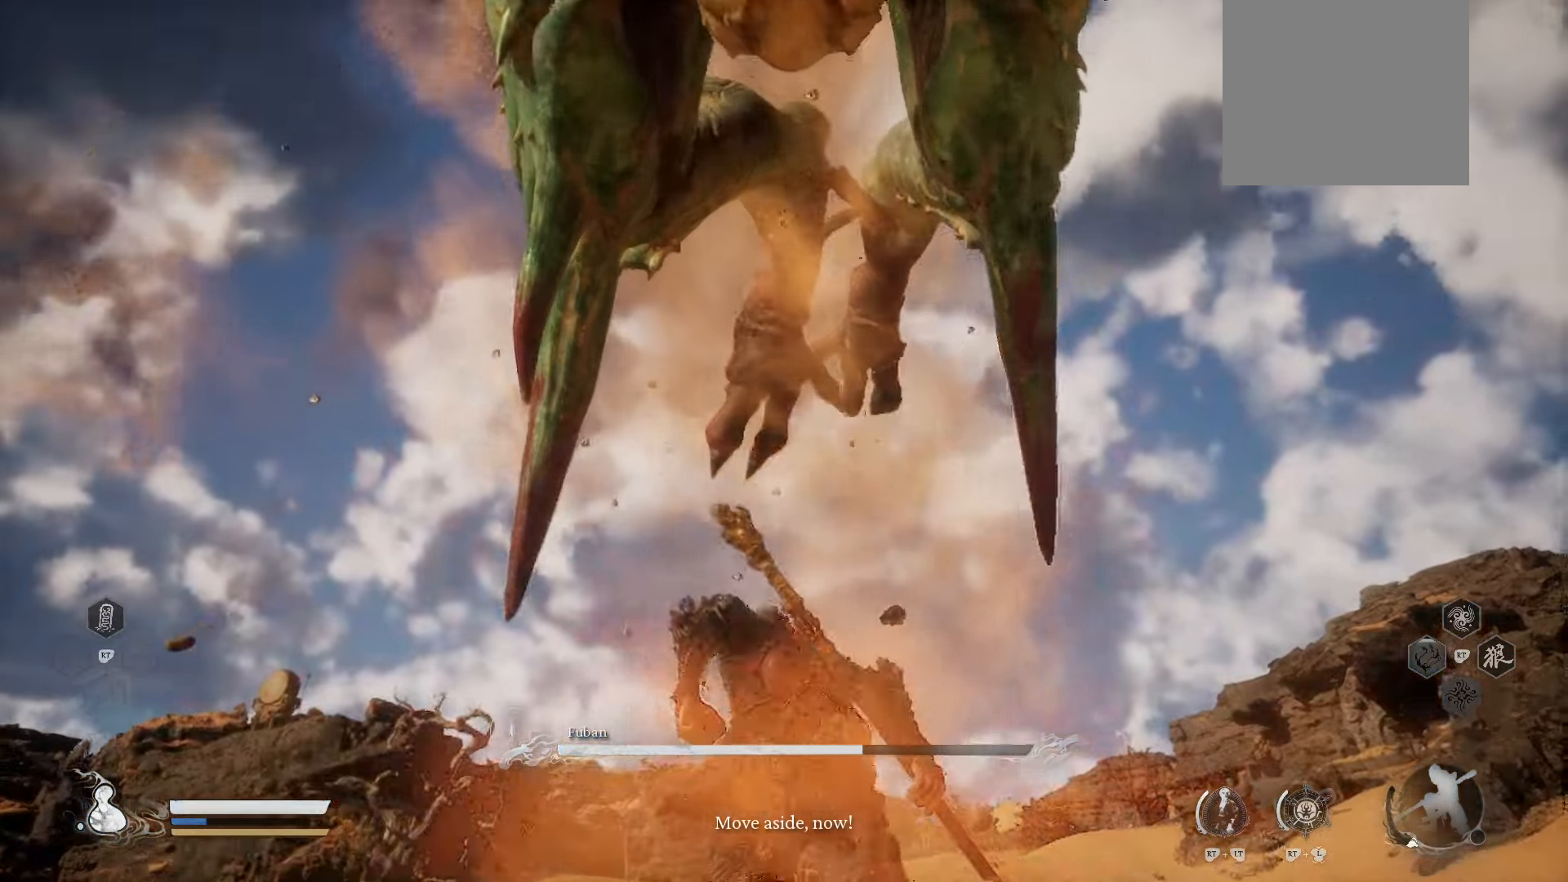
{"buttons": [], "left_stick": "up", "right_stick": "center", "events": [[140, "B", "up"]]}
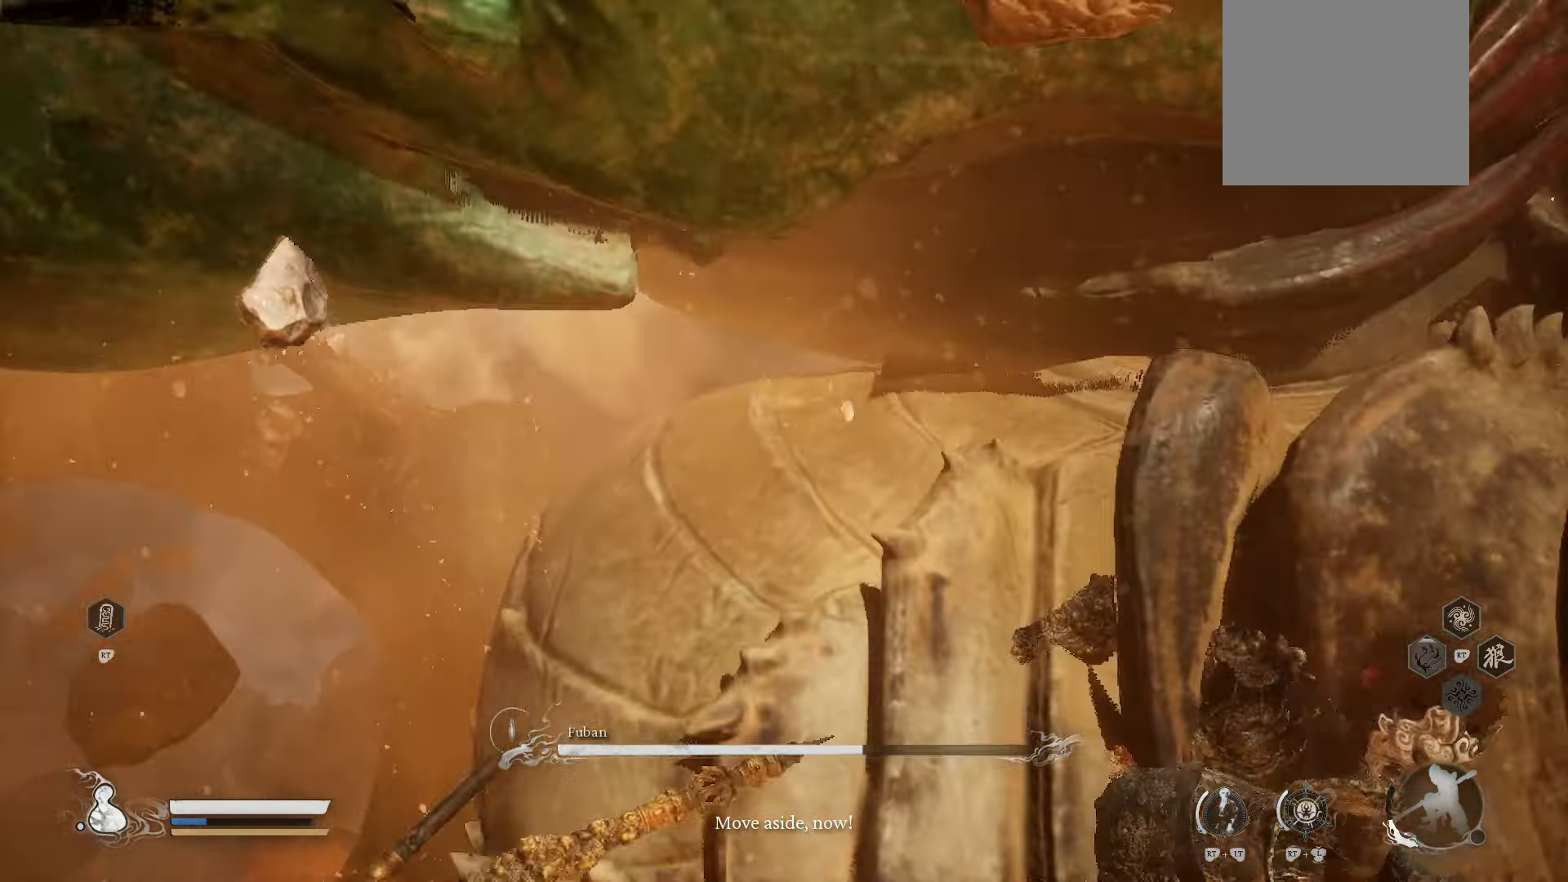
{"buttons": [], "left_stick": "down", "right_stick": "center", "events": [[20, "left_stick", "up-left"], [160, "B", "down"], [160, "left_stick", "down-left"], [220, "left_stick", "down"], [340, "B", "up"]]}
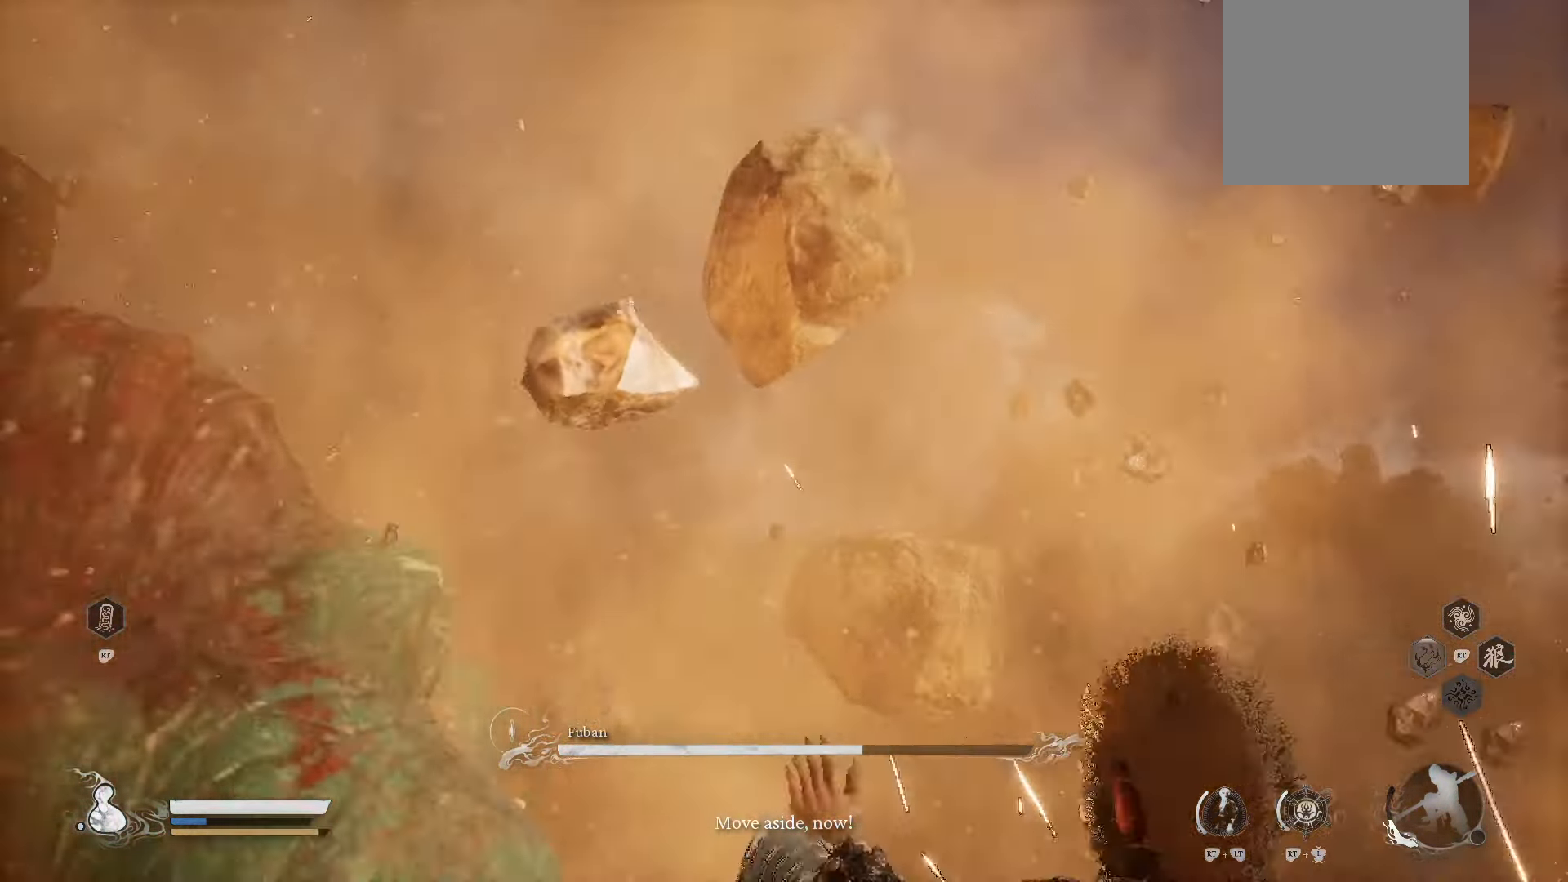
{"buttons": [], "left_stick": "down", "right_stick": "center", "events": []}
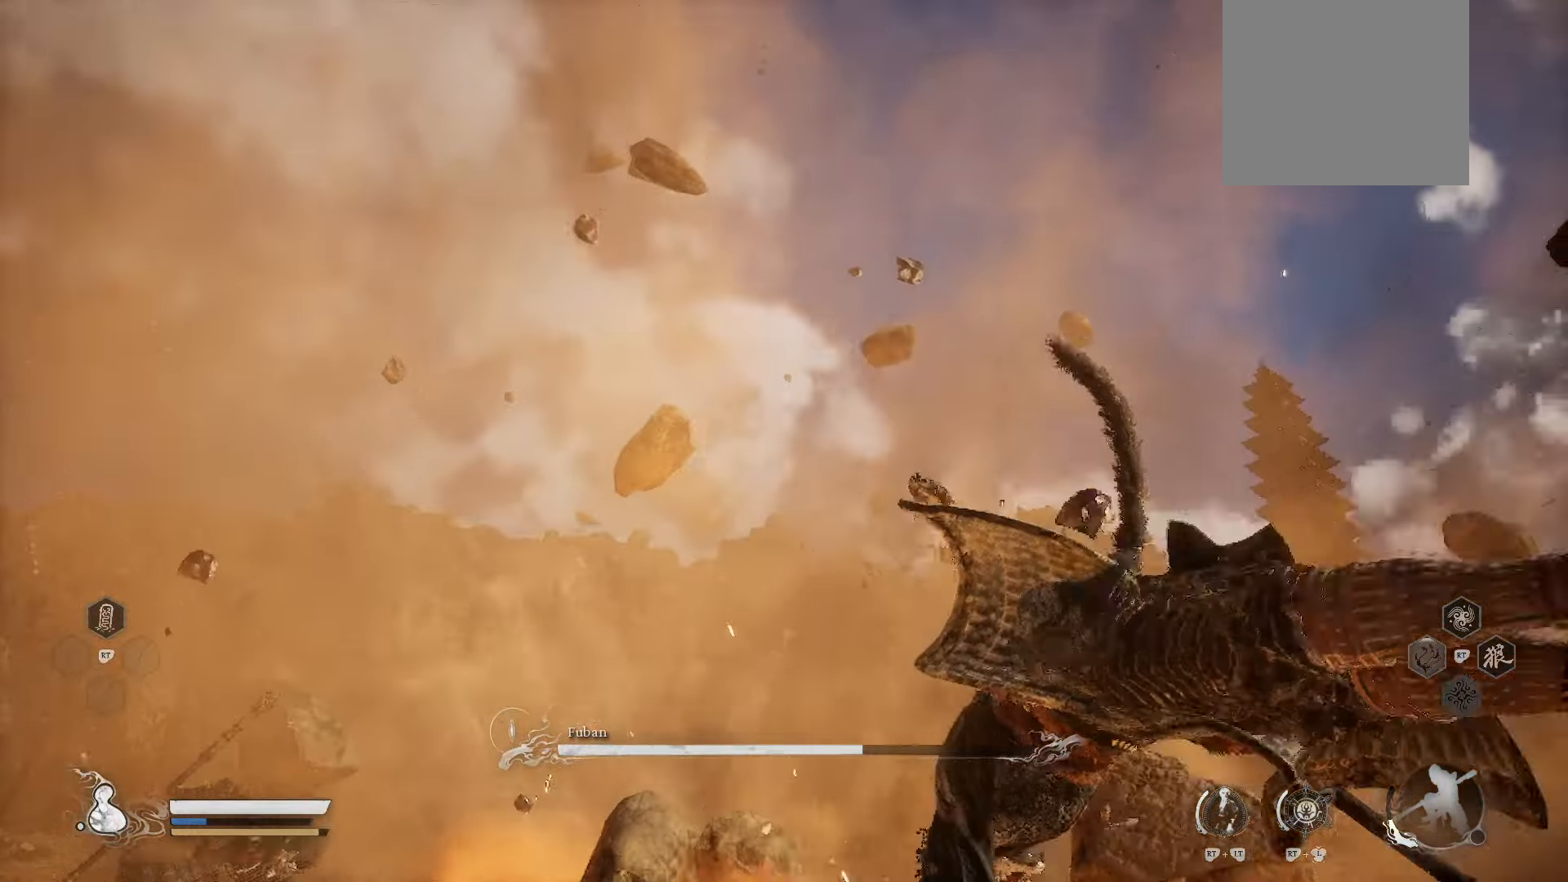
{"buttons": [], "left_stick": "center", "right_stick": "center", "events": [[320, "left_stick", "center"]]}
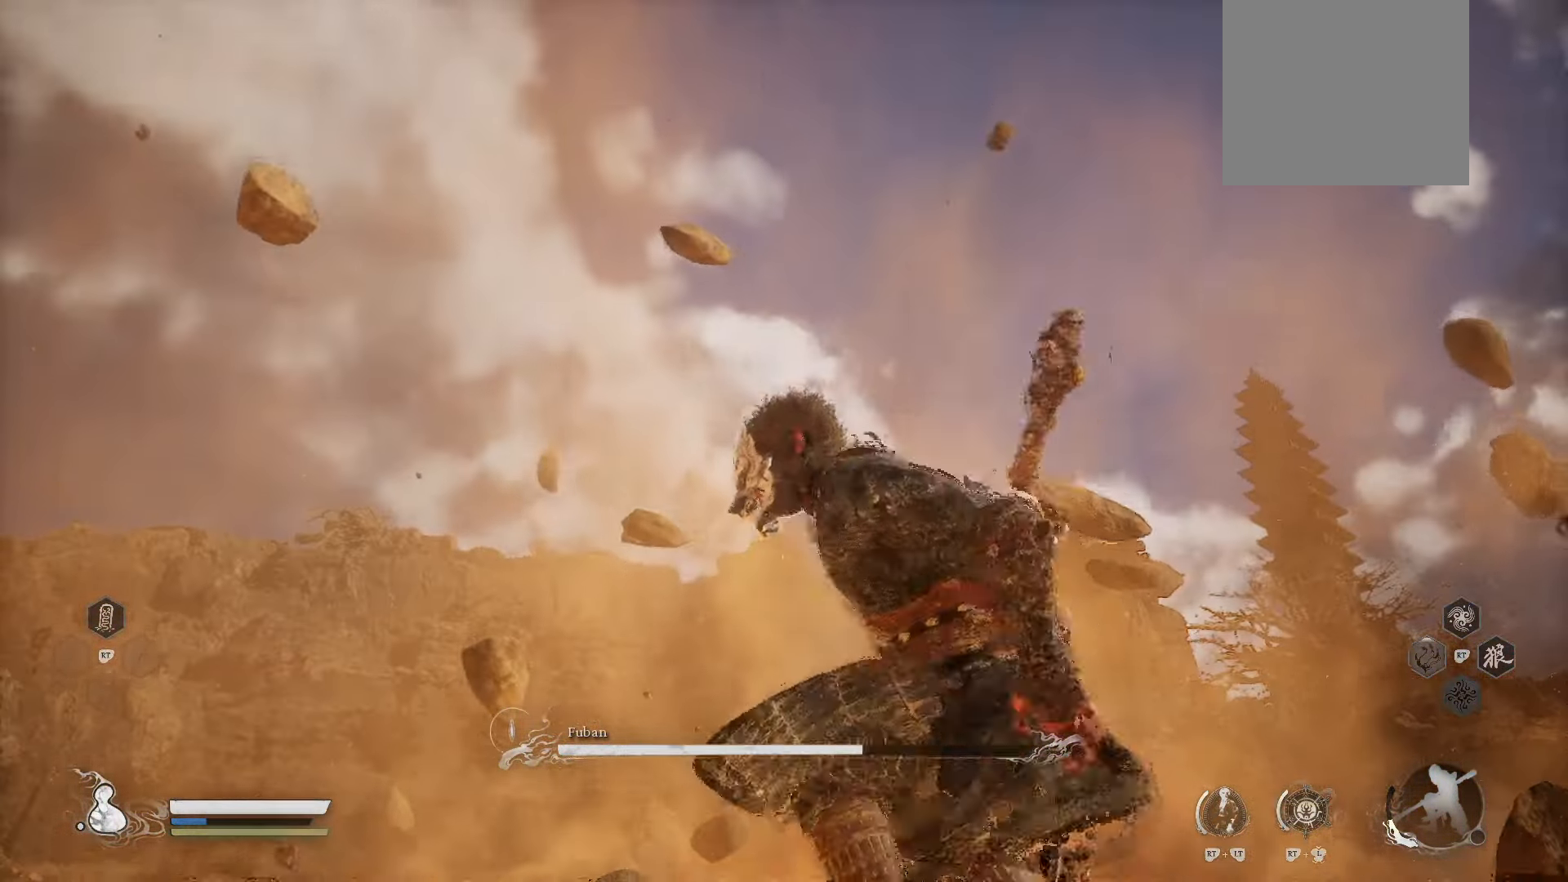
{"buttons": [], "left_stick": "center", "right_stick": "center", "events": []}
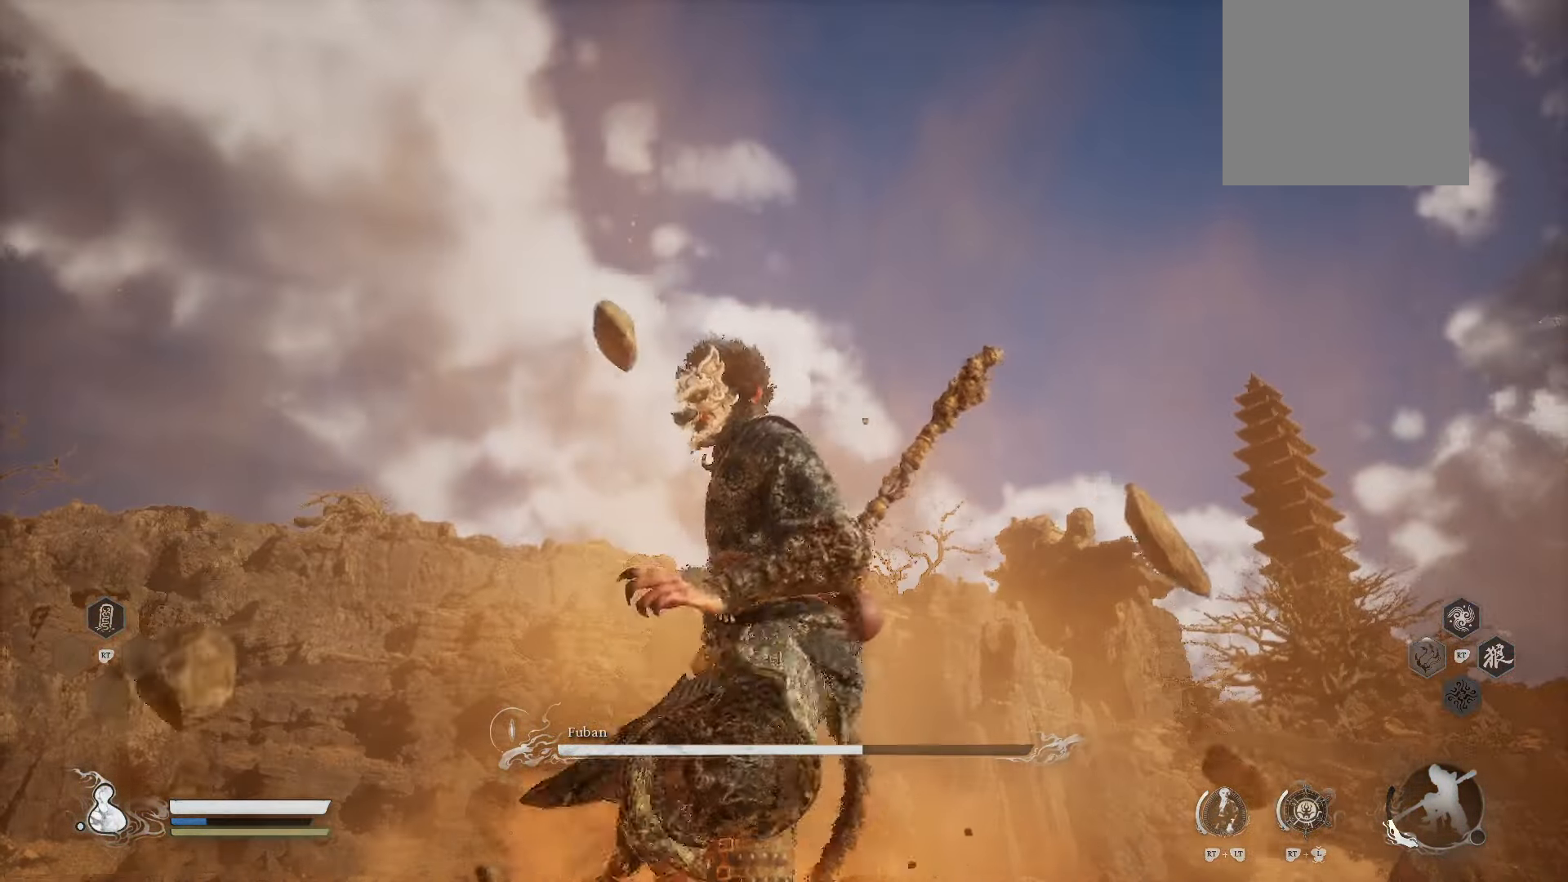
{"buttons": [], "left_stick": "center", "right_stick": "center", "events": []}